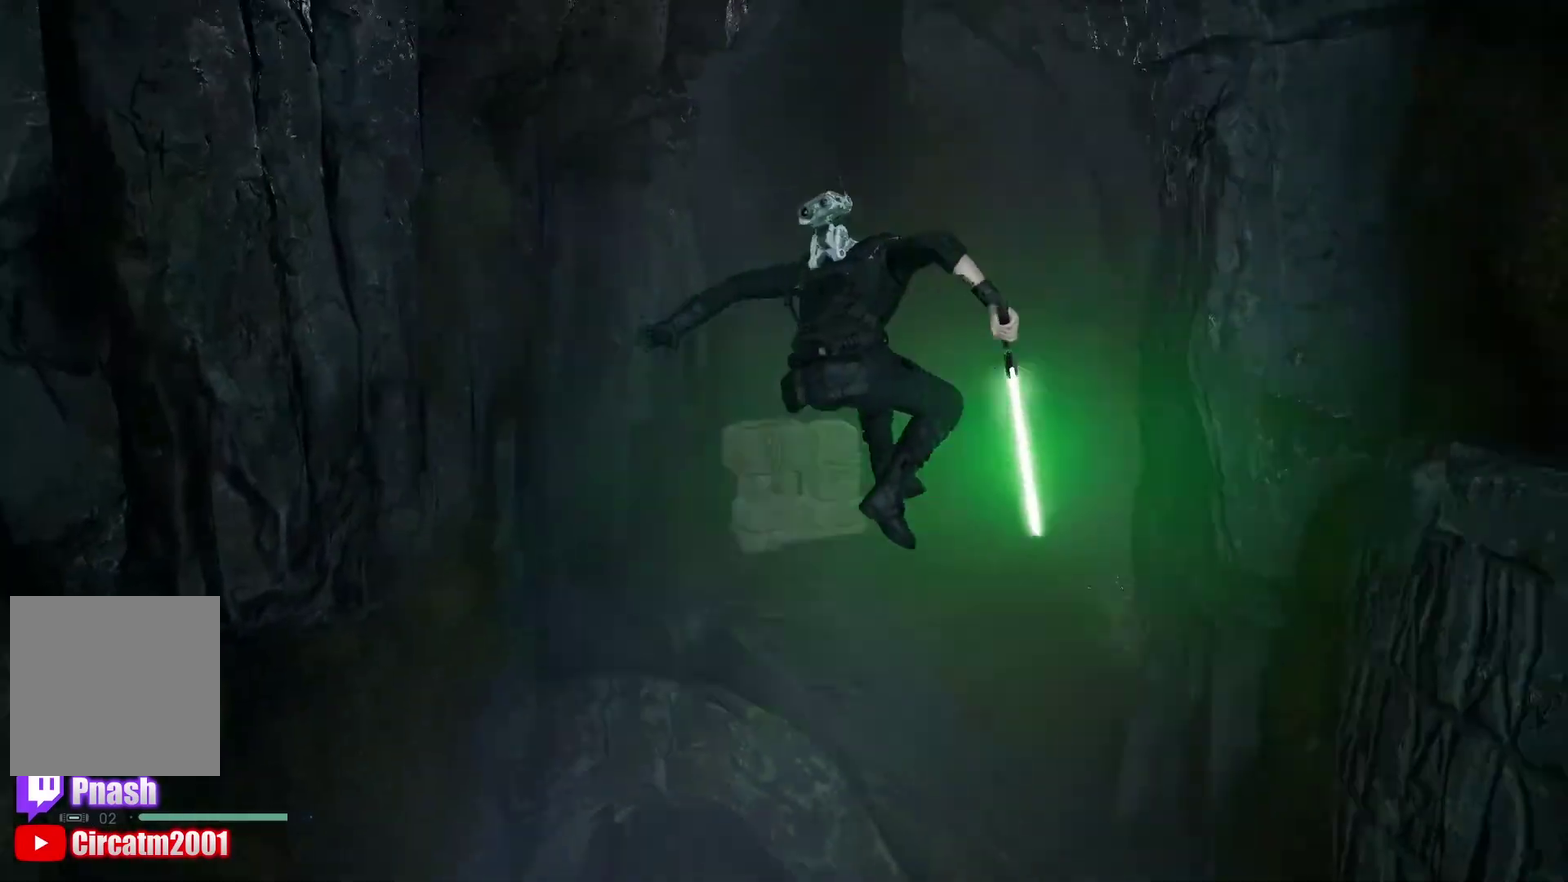
Gameplay with a controller (Xbox layout); each line is a JSON object with the inputs held at the frame after it. "events" lists button and stick changes between this image and that frame as [ms after this image, input, new state], when the widget could be followed in between.
{"buttons": [], "left_stick": "up-right", "right_stick": "center", "events": [[117, "right_stick", "down"], [333, "right_stick", "center"], [400, "left_stick", "up-right"]]}
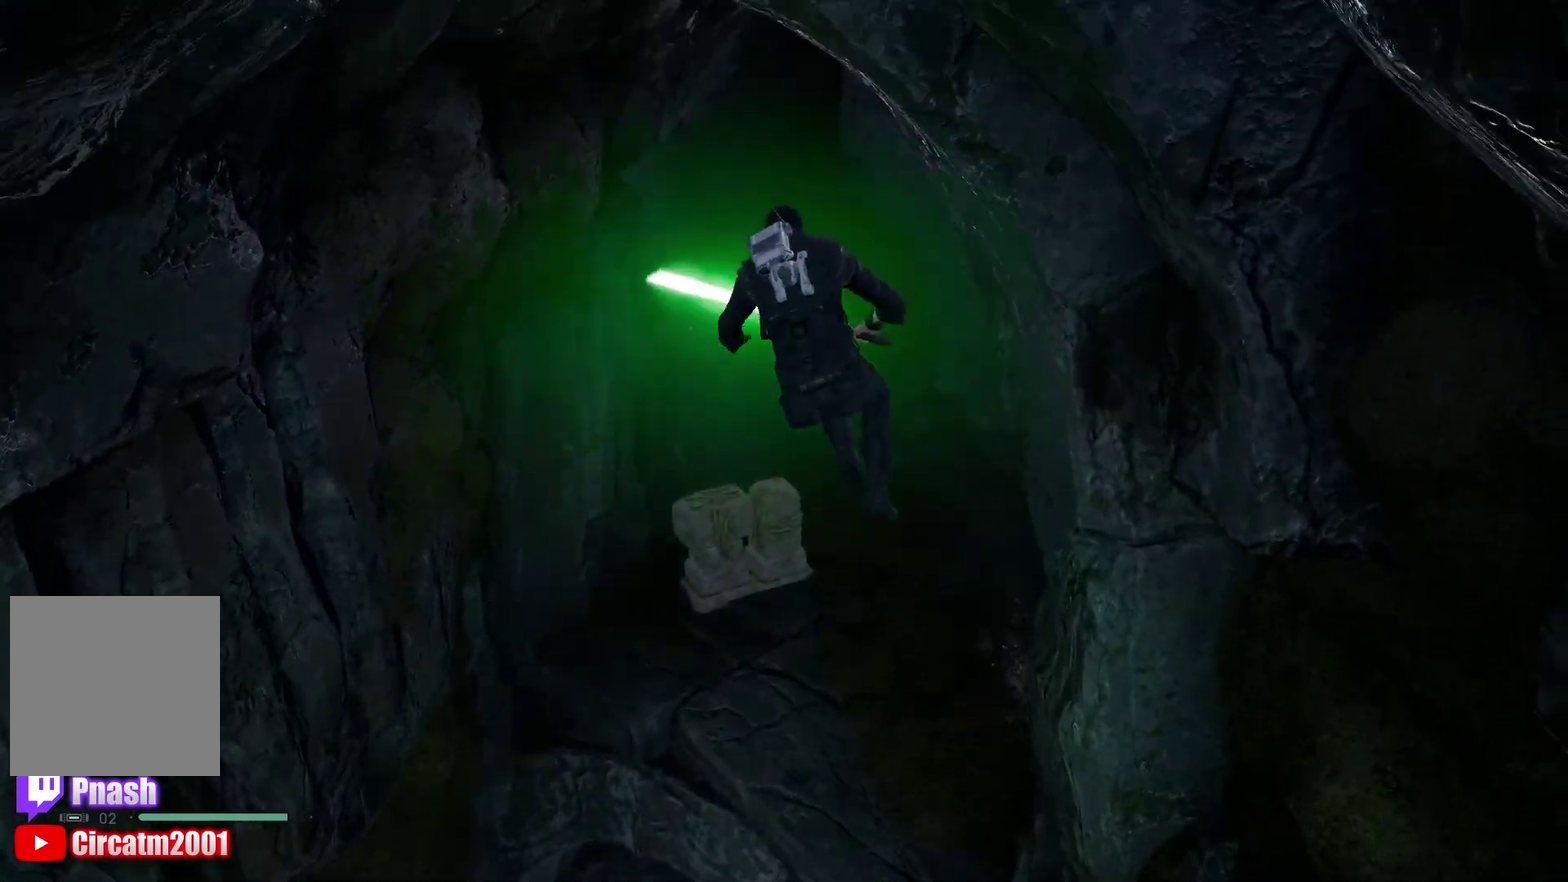
{"buttons": [], "left_stick": "up-right", "right_stick": "down", "events": [[83, "left_stick", "up"], [83, "right_stick", "down"], [133, "right_stick", "center"], [200, "right_stick", "down"], [233, "left_stick", "up-right"]]}
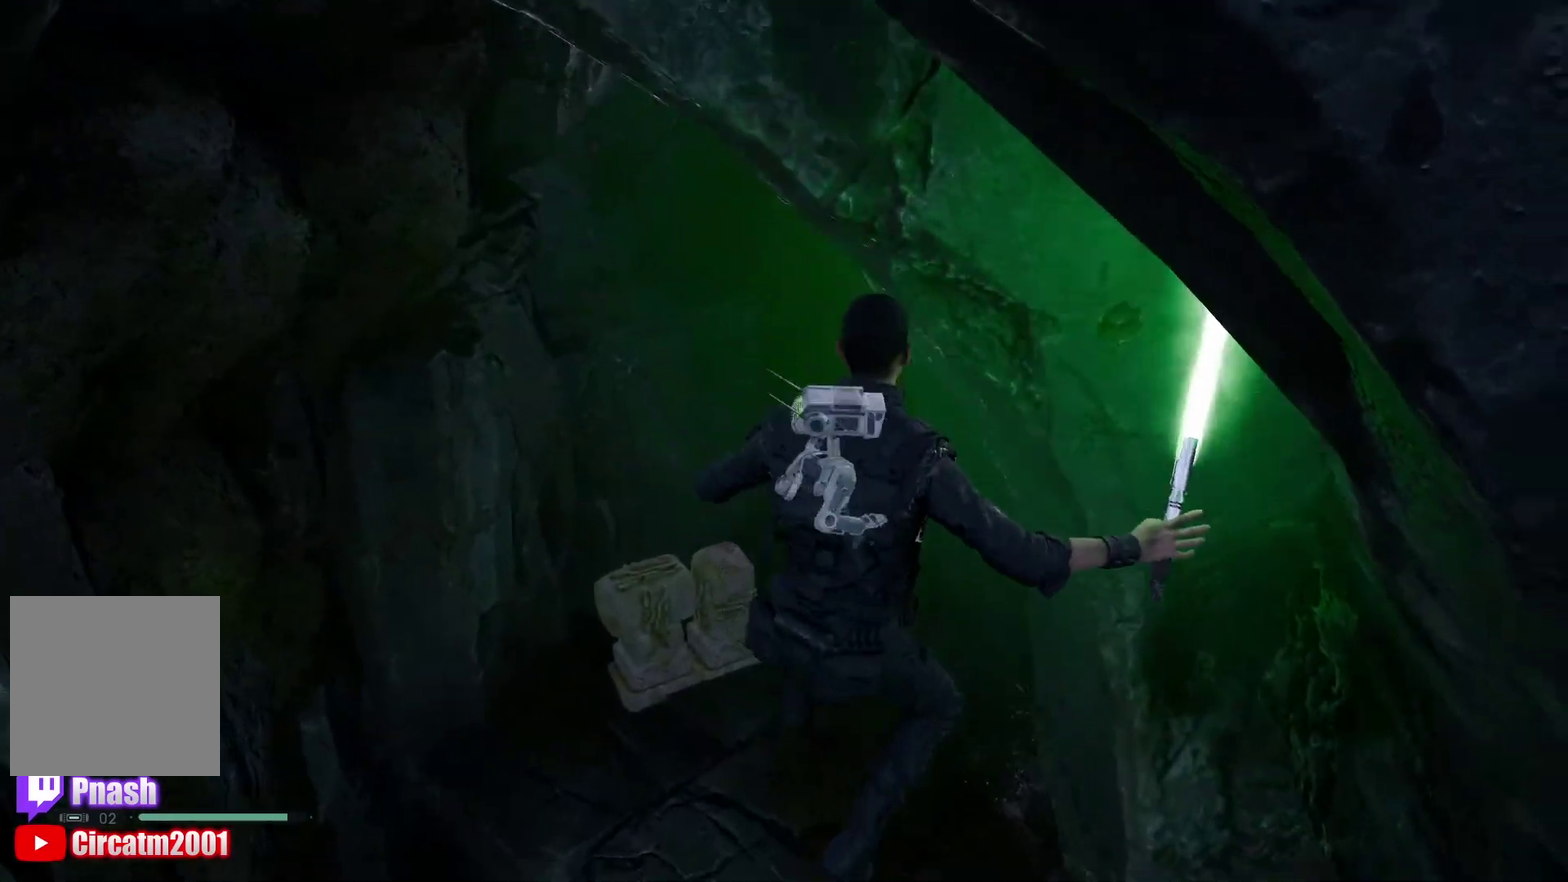
{"buttons": [], "left_stick": "up-right", "right_stick": "down-left", "events": [[100, "right_stick", "down-left"]]}
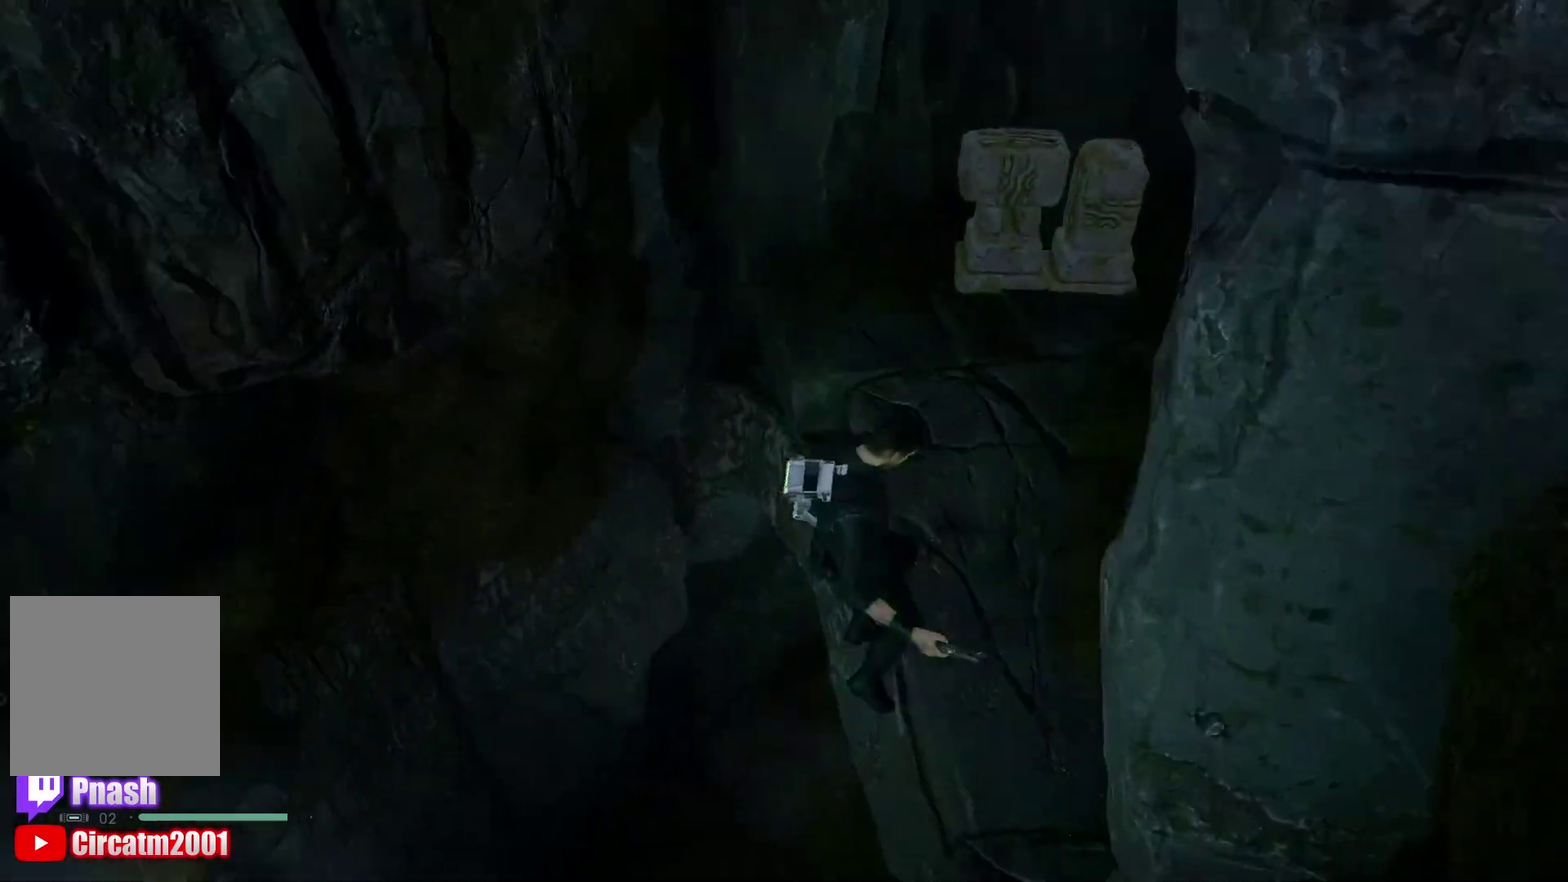
{"buttons": [], "left_stick": "up-right", "right_stick": "up-right", "events": [[133, "right_stick", "center"], [167, "left_stick", "right"], [217, "right_stick", "up-right"], [283, "left_stick", "up-right"]]}
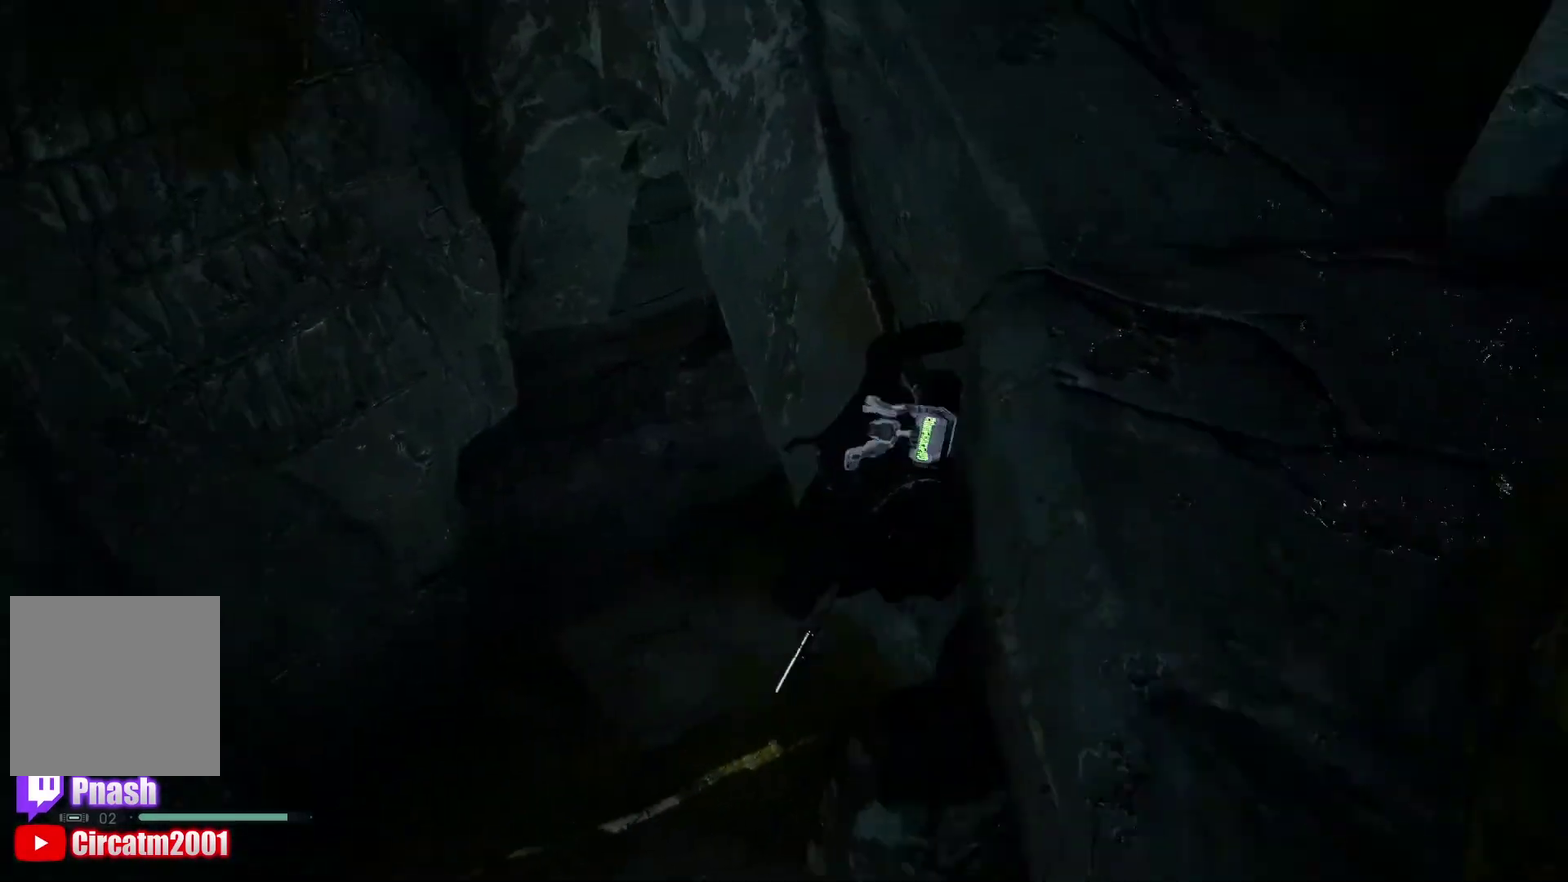
{"buttons": [], "left_stick": "up-right", "right_stick": "left", "events": [[67, "right_stick", "center"], [233, "right_stick", "up-right"], [333, "right_stick", "center"], [417, "right_stick", "left"]]}
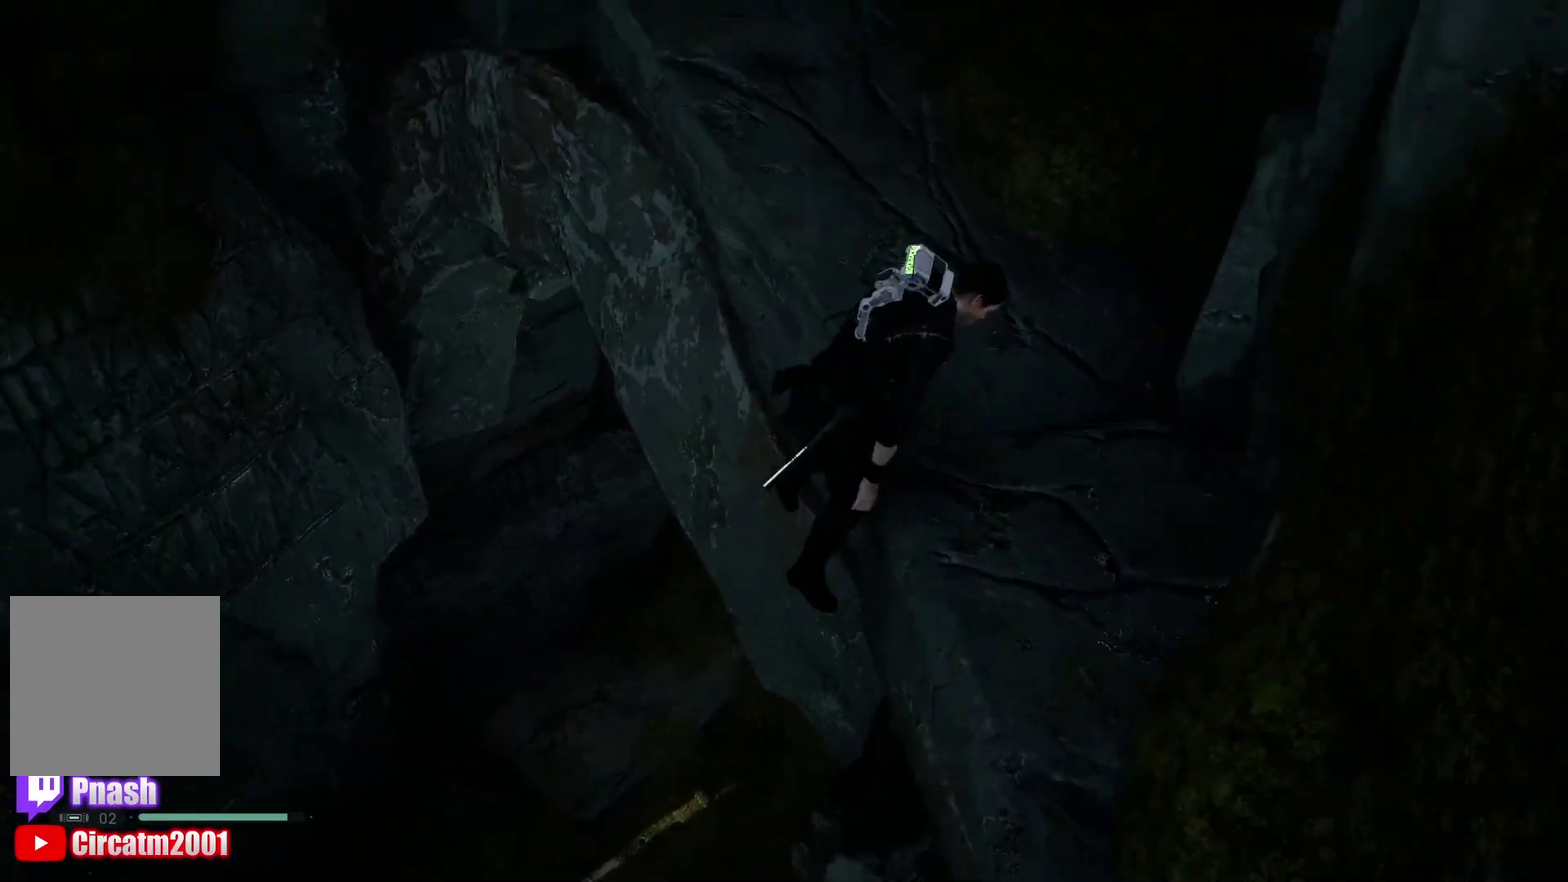
{"buttons": [], "left_stick": "down-right", "right_stick": "left", "events": [[167, "left_stick", "right"], [433, "left_stick", "down-right"]]}
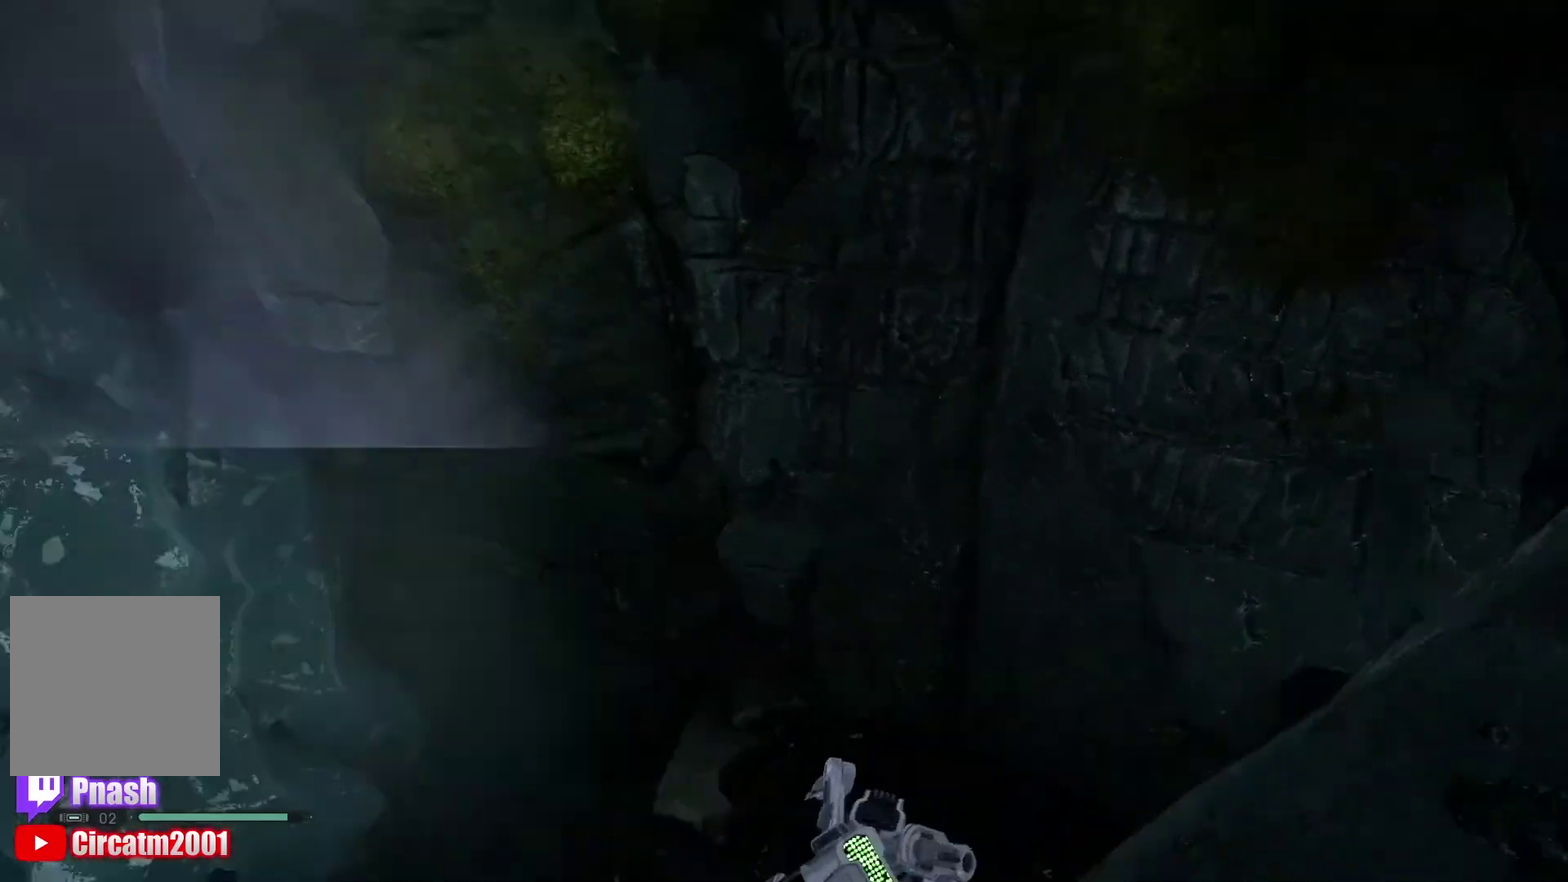
{"buttons": [], "left_stick": "up", "right_stick": "center", "events": [[17, "right_stick", "up-left"], [300, "left_stick", "center"], [300, "right_stick", "center"], [483, "left_stick", "up"]]}
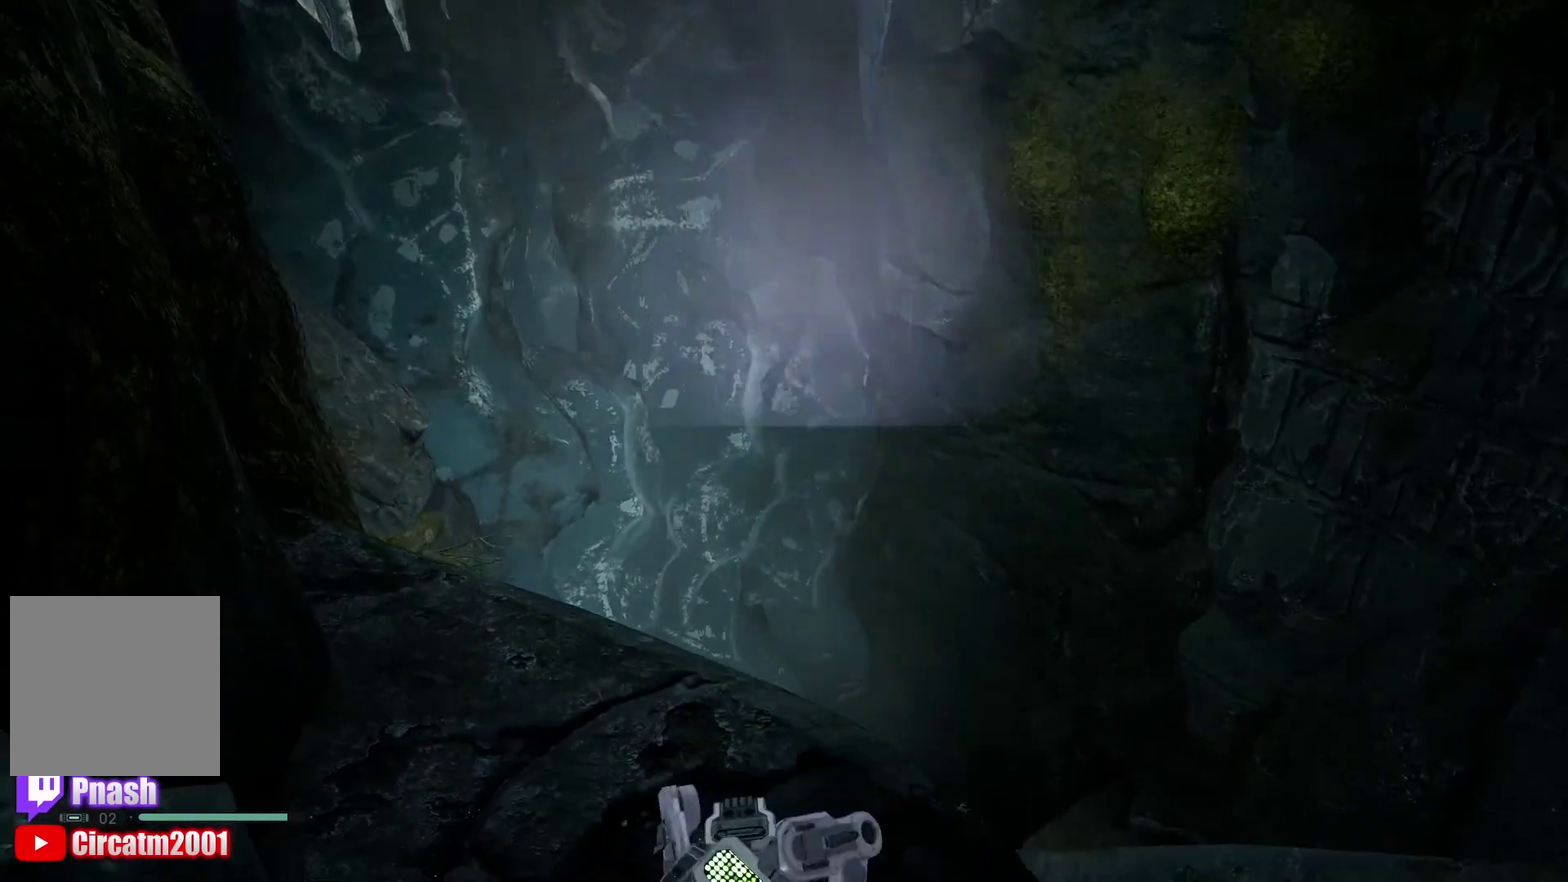
{"buttons": ["L3"], "left_stick": "up-left", "right_stick": "down-right"}
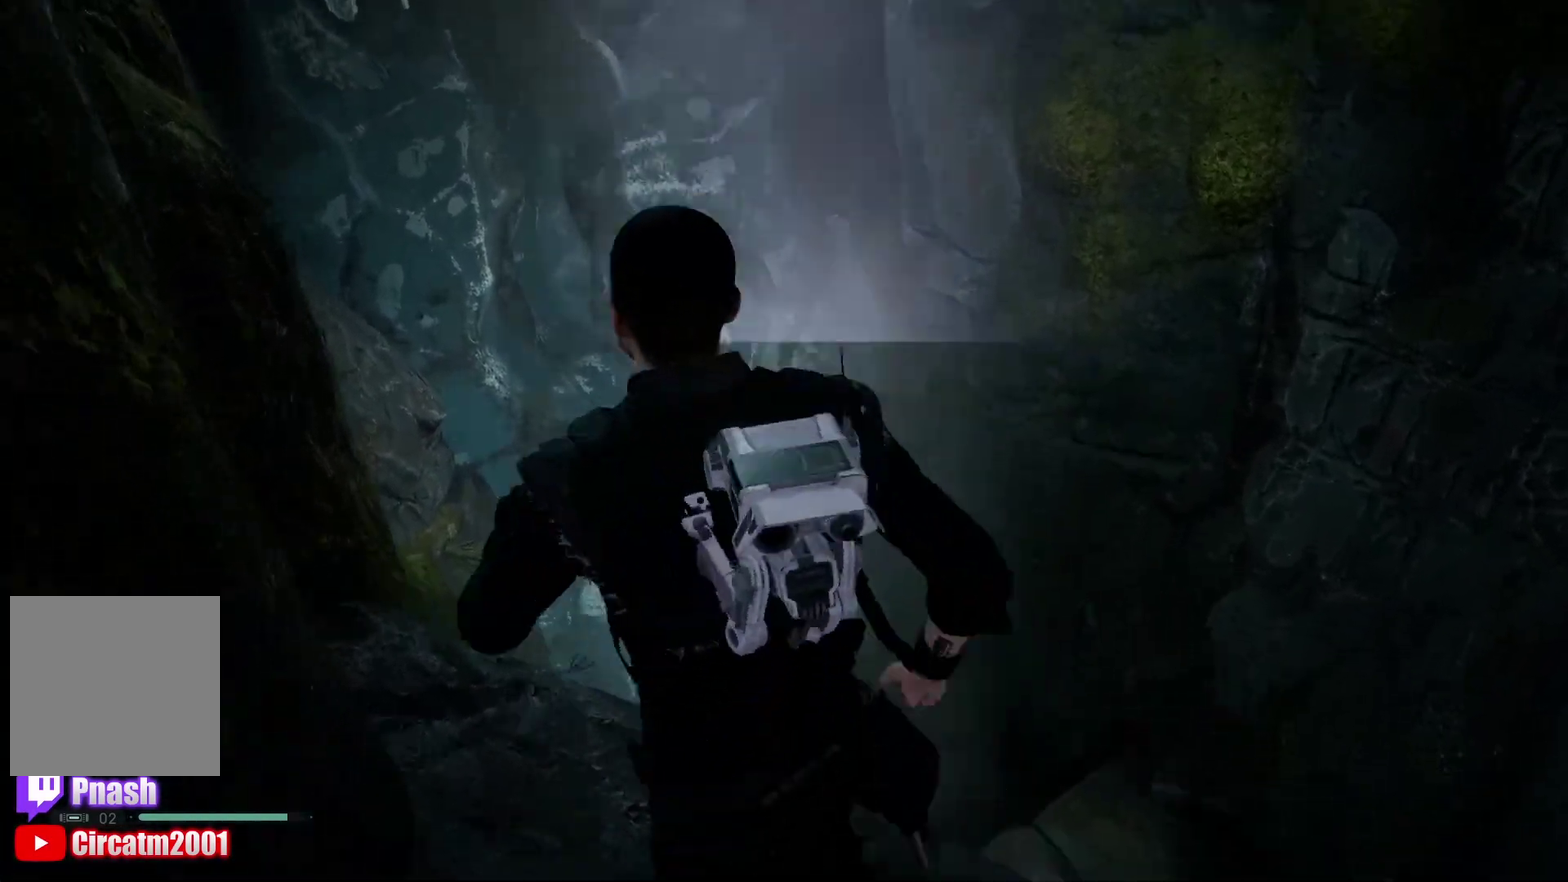
{"buttons": ["Y"], "left_stick": "up", "right_stick": "center"}
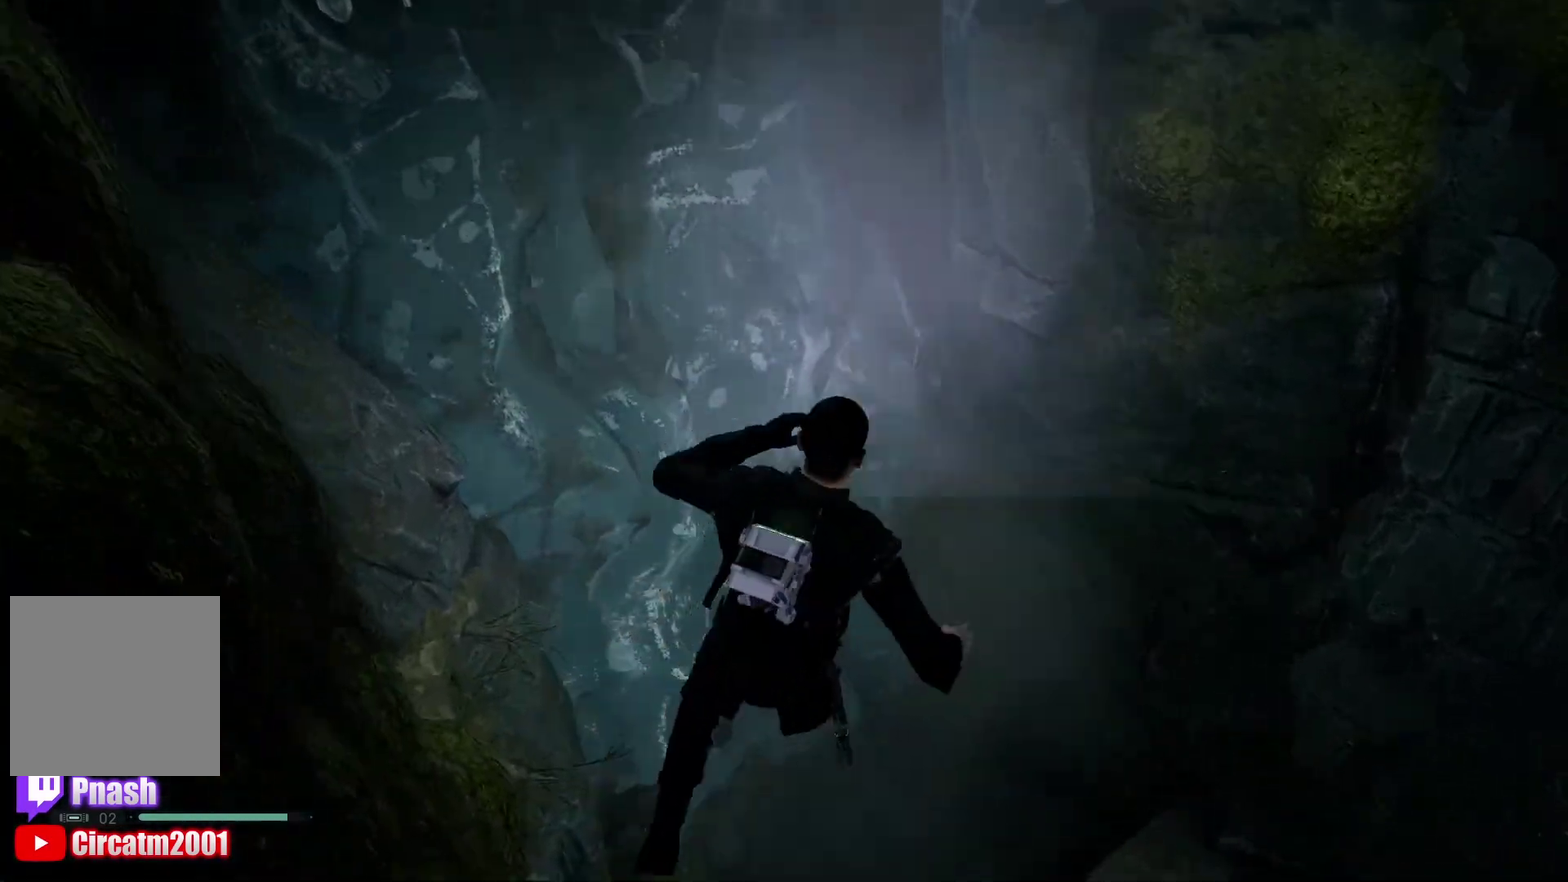
{"buttons": [], "left_stick": "down-right", "right_stick": "center", "events": [[300, "Y", "up"], [500, "left_stick", "down-right"]]}
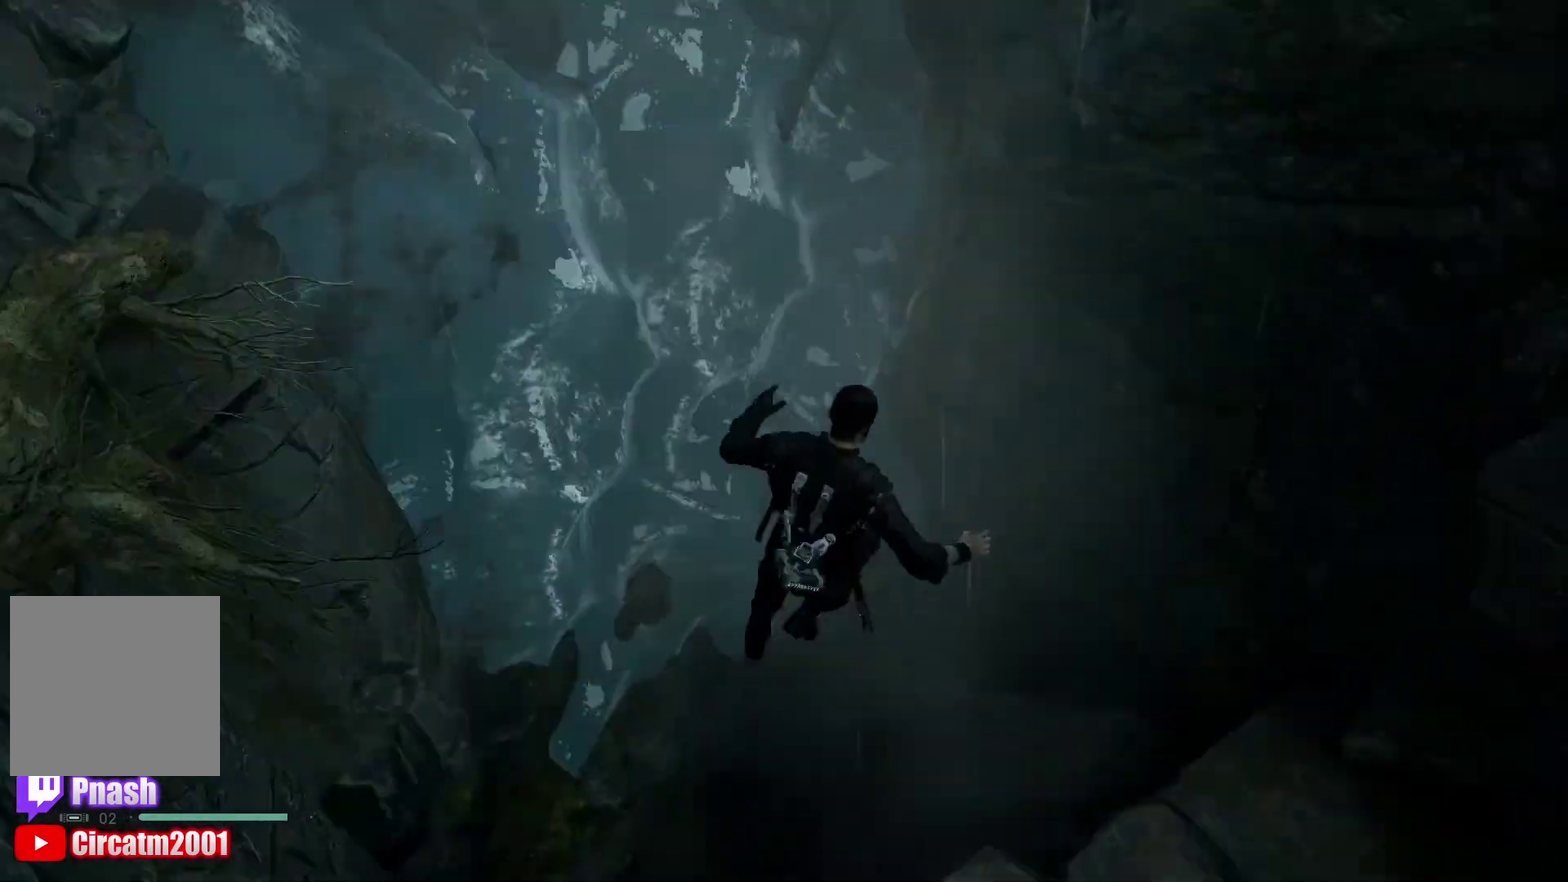
{"buttons": [], "left_stick": "down", "right_stick": "center", "events": [[167, "A", "down"], [333, "A", "up"], [350, "left_stick", "up-right"], [450, "left_stick", "down-right"], [500, "left_stick", "down"]]}
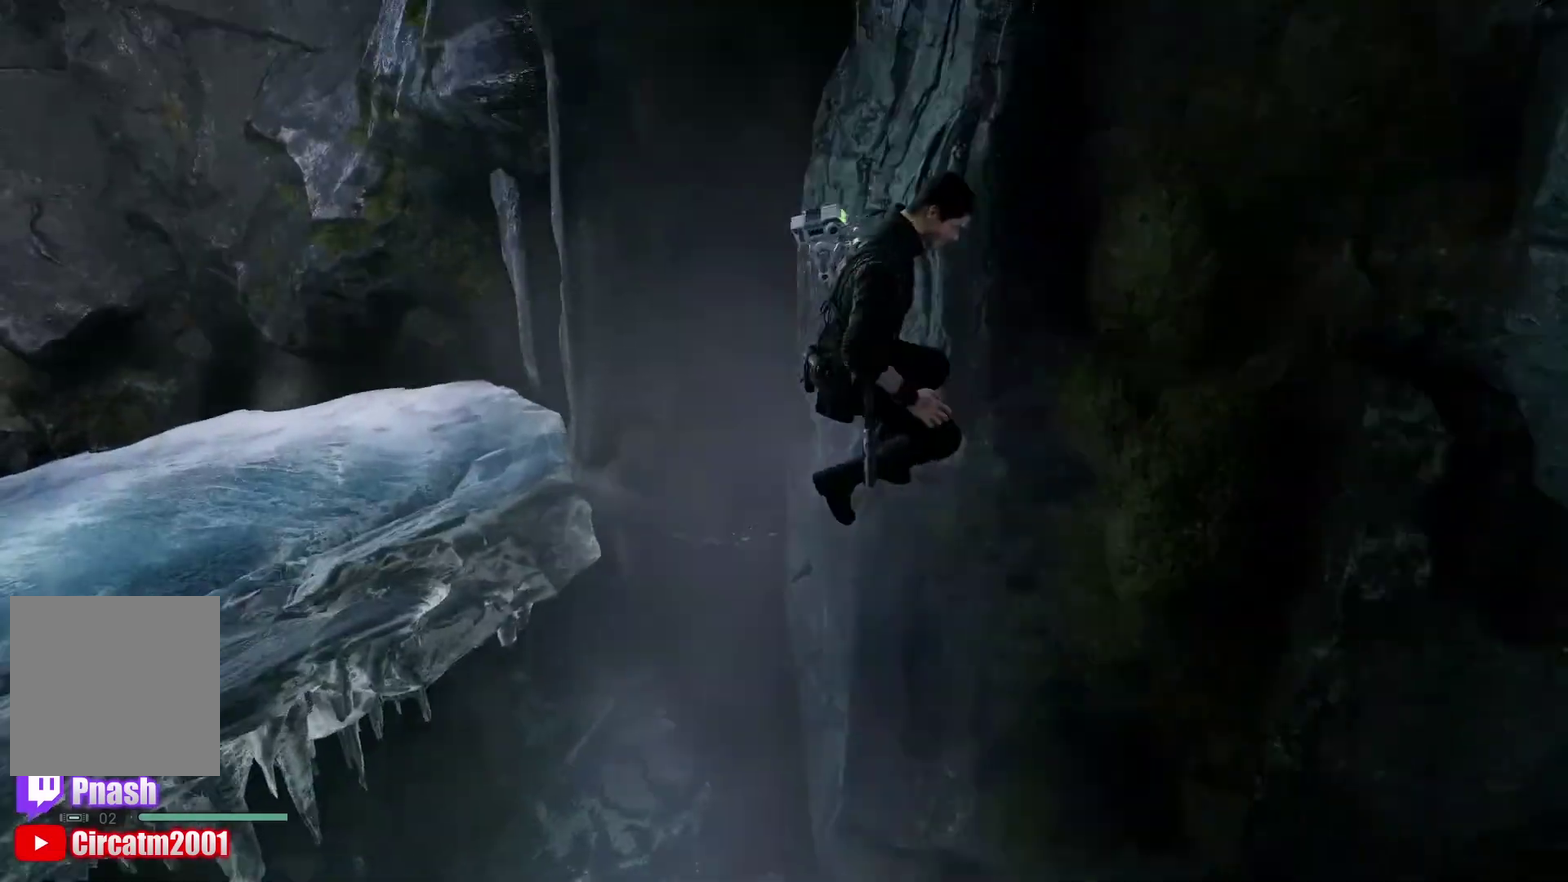
{"buttons": [], "left_stick": "down", "right_stick": "down-left", "events": [[100, "right_stick", "down-left"]]}
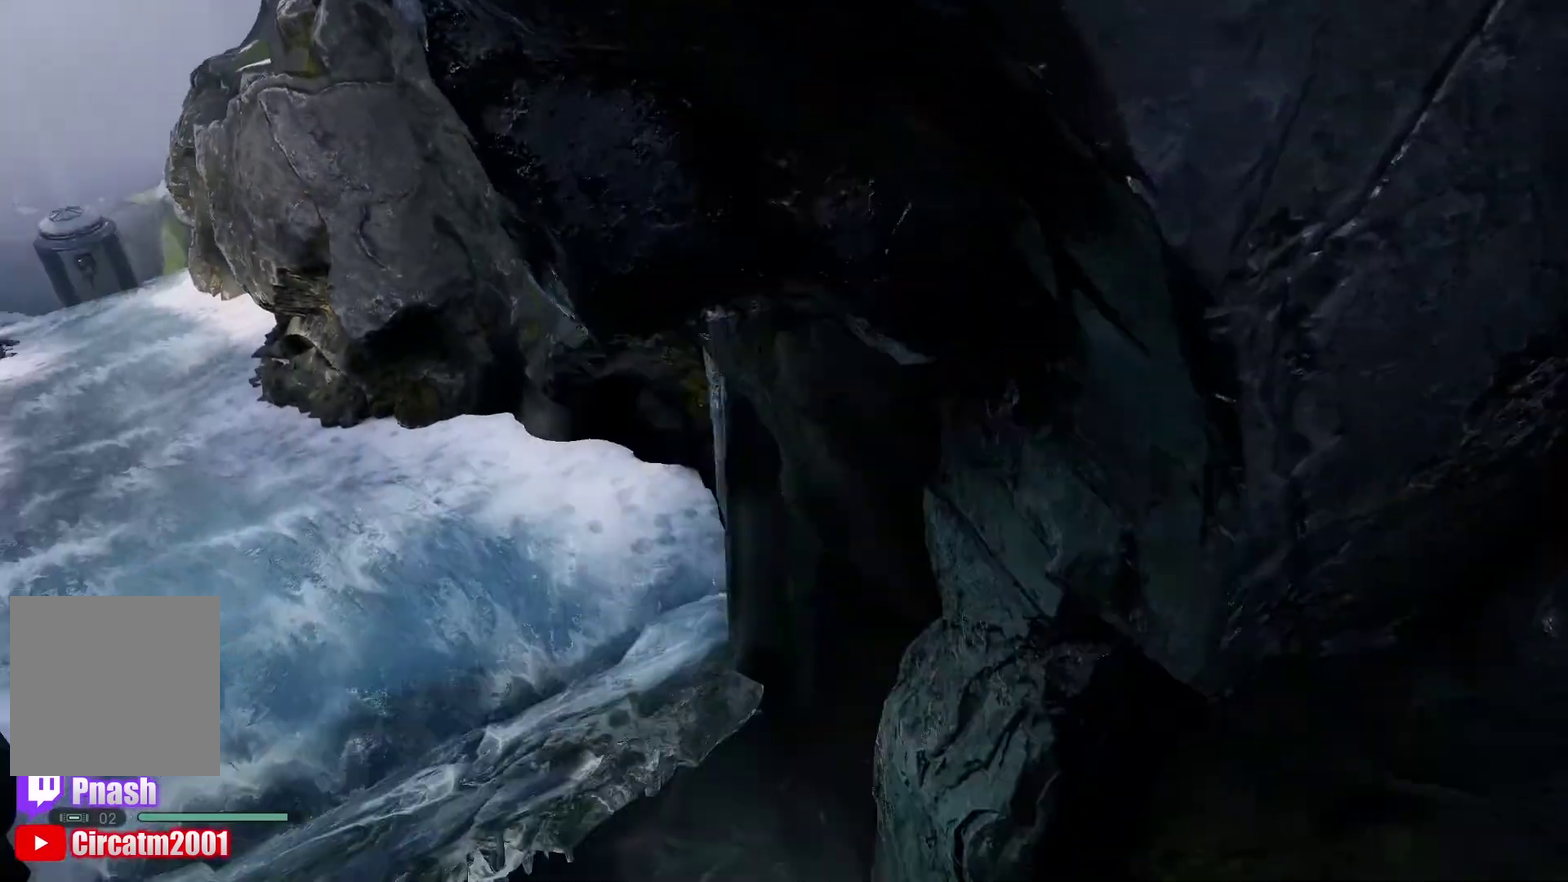
{"buttons": [], "left_stick": "down", "right_stick": "center", "events": [[217, "right_stick", "center"]]}
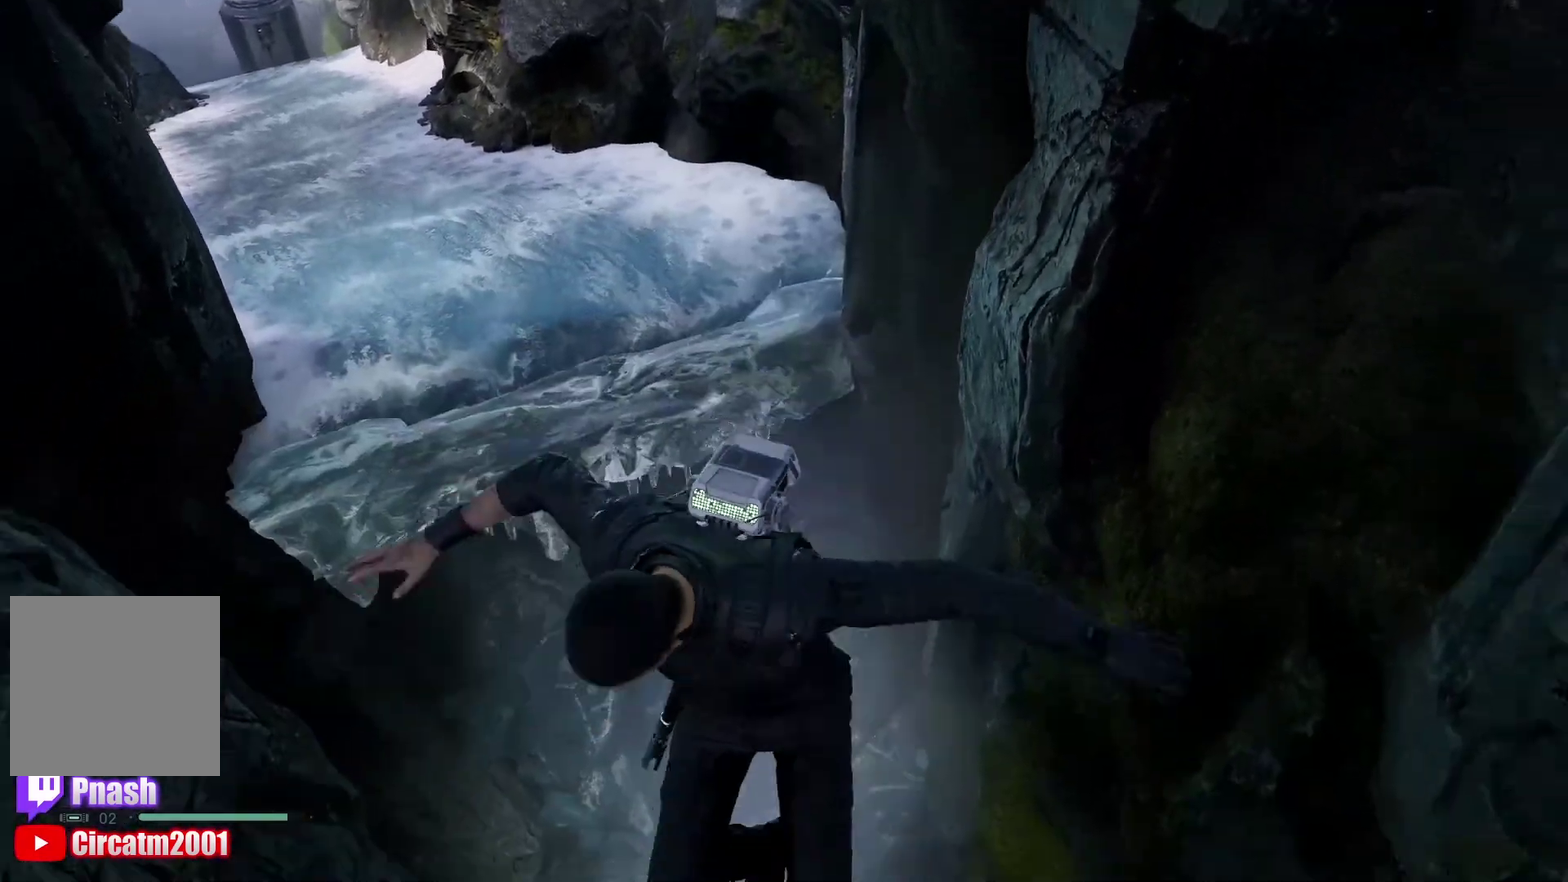
{"buttons": [], "left_stick": "down", "right_stick": "up-right", "events": [[417, "right_stick", "up-right"]]}
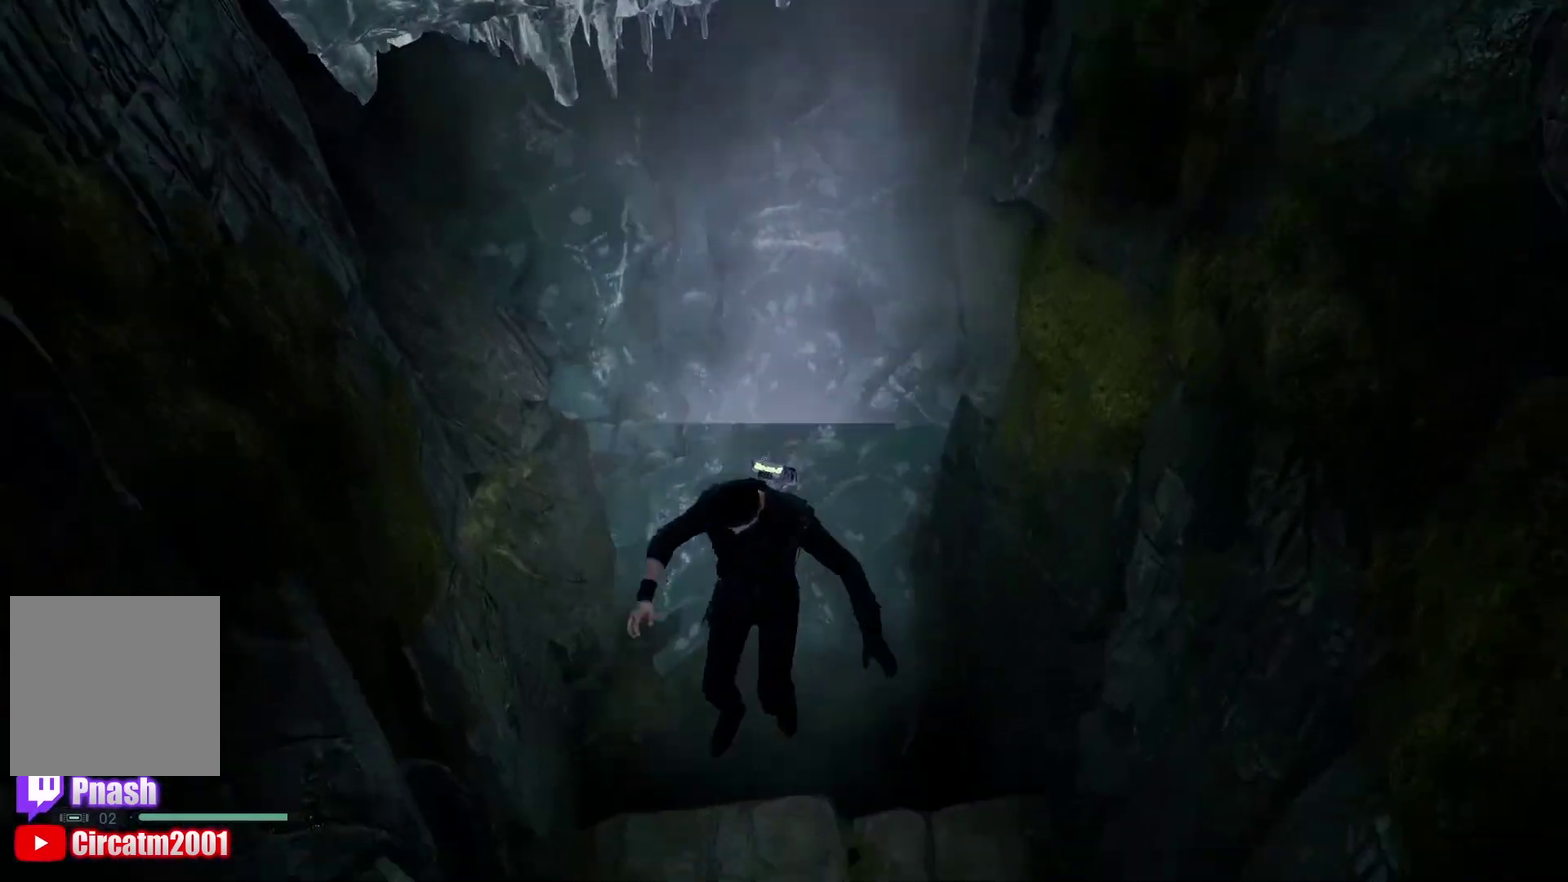
{"buttons": [], "left_stick": "center", "right_stick": "left", "events": [[17, "right_stick", "center"], [400, "left_stick", "center"], [400, "right_stick", "left"]]}
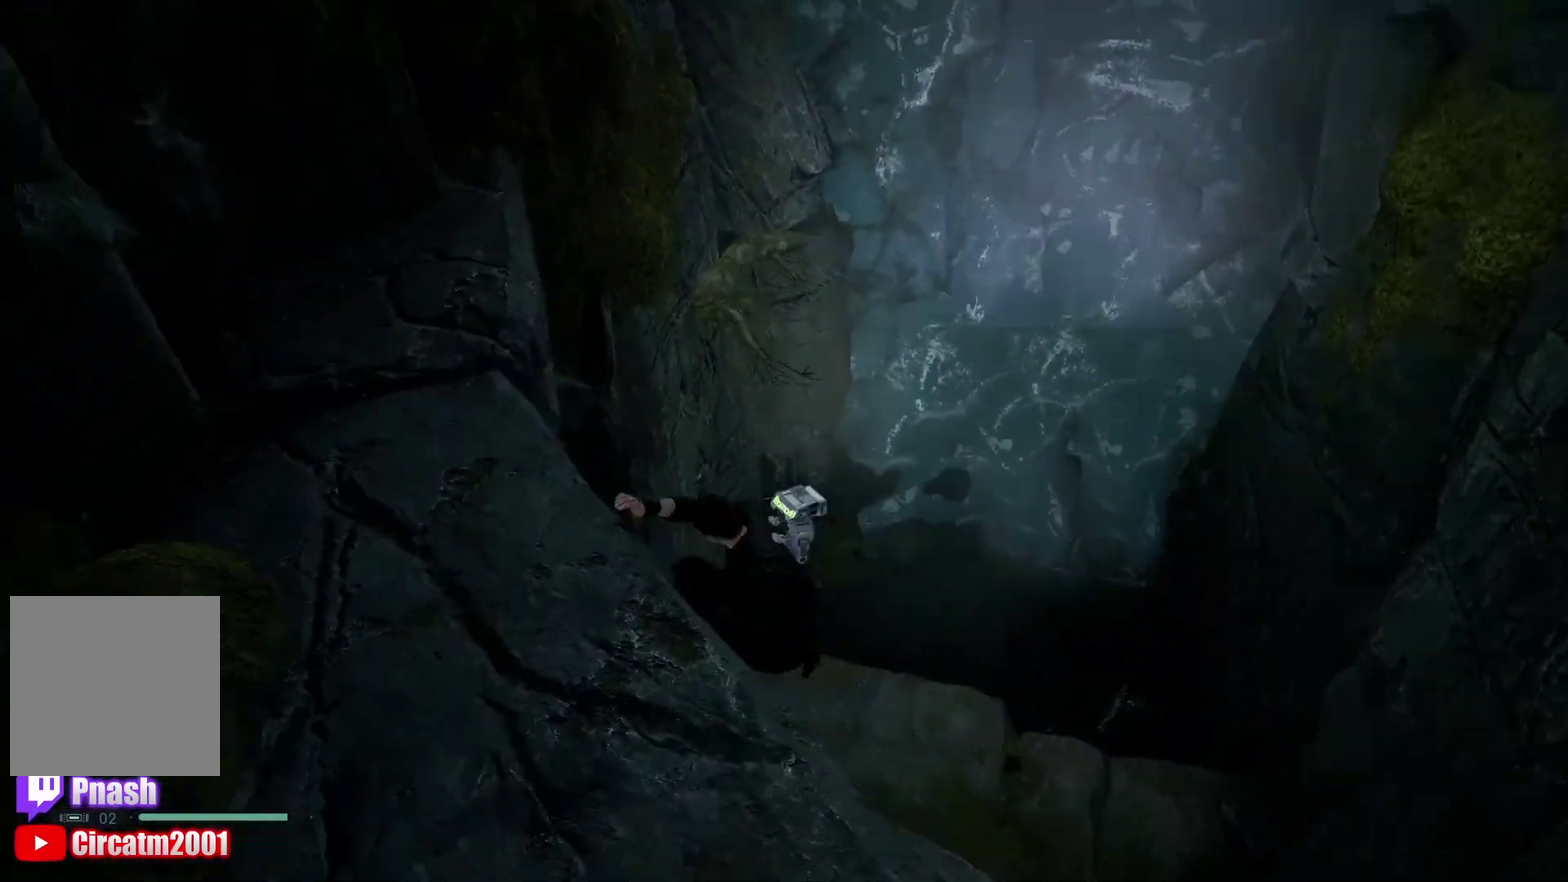
{"buttons": [], "left_stick": "up-left", "right_stick": "left", "events": [[67, "left_stick", "left"], [117, "left_stick", "up-left"], [250, "right_stick", "up-left"], [383, "right_stick", "left"]]}
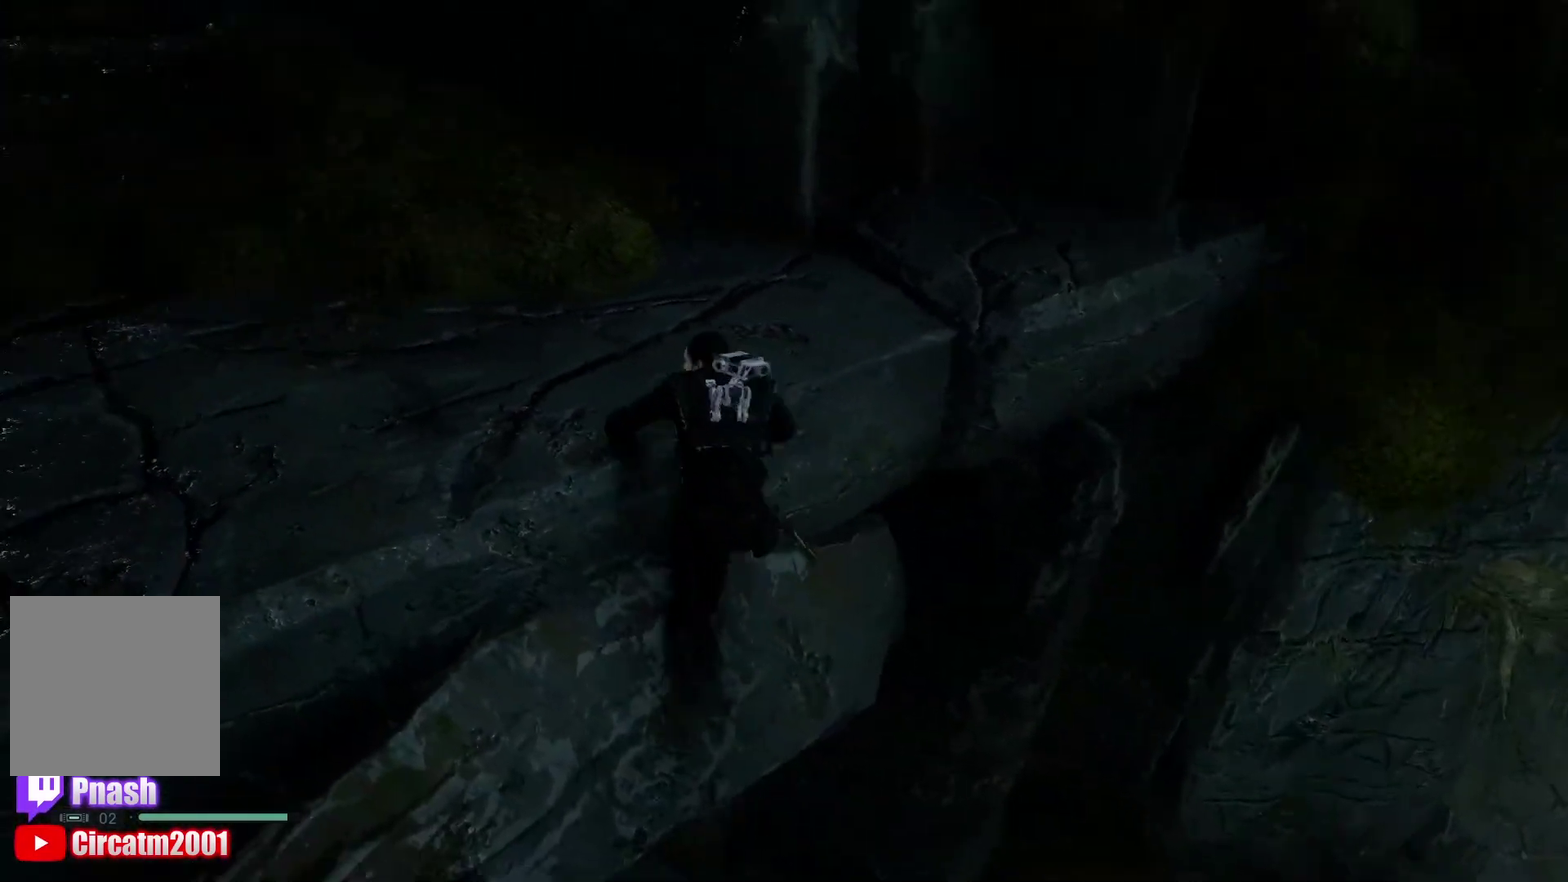
{"buttons": [], "left_stick": "up-left", "right_stick": "right", "events": [[33, "right_stick", "center"], [83, "left_stick", "up"], [117, "right_stick", "right"], [483, "left_stick", "up-left"]]}
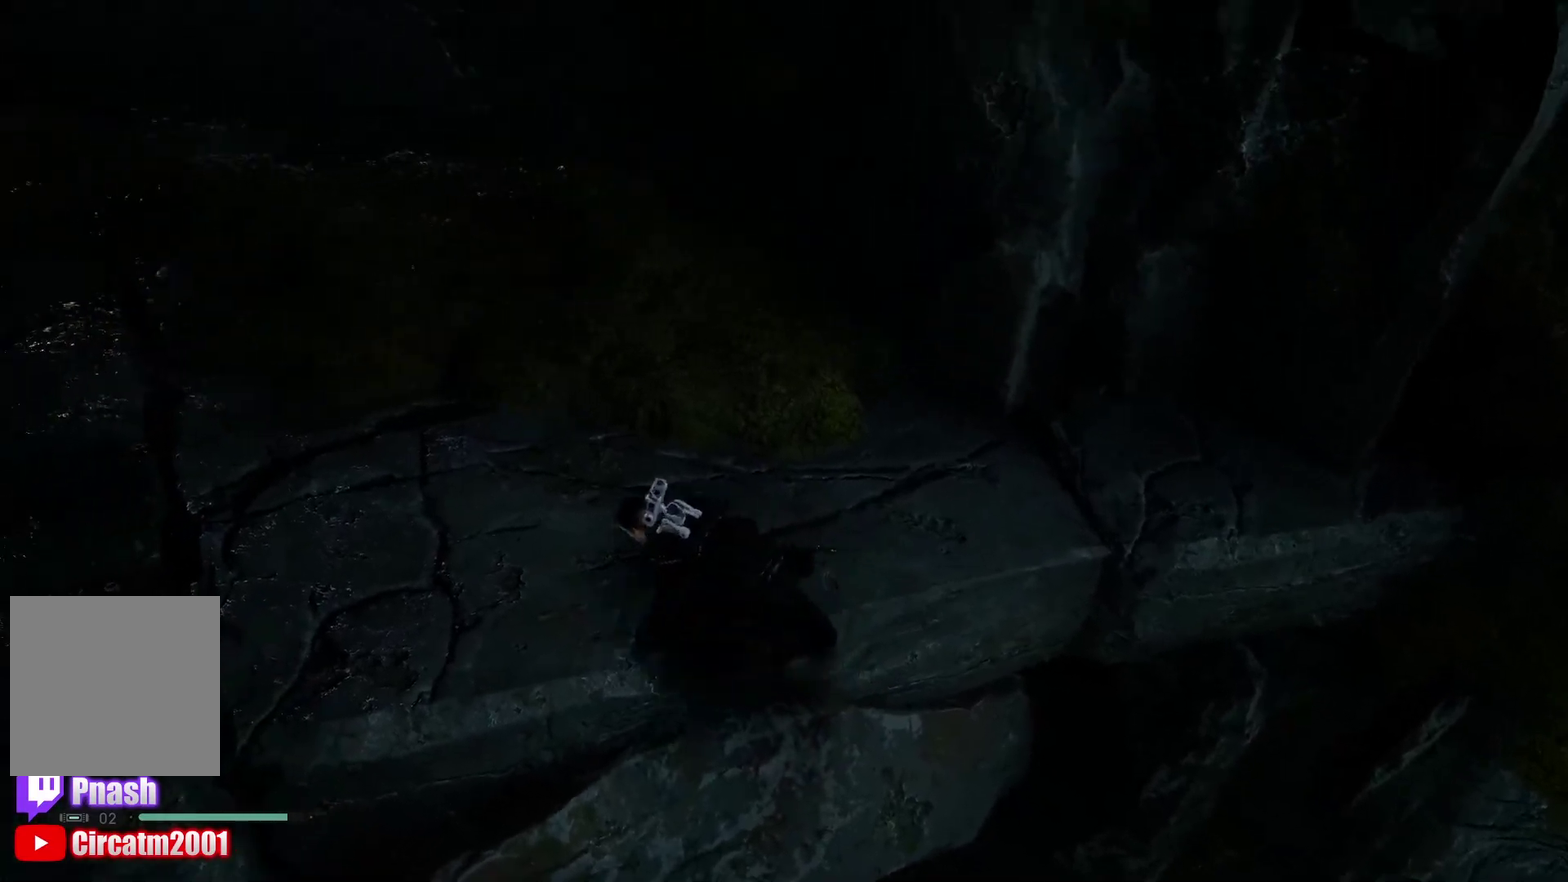
{"buttons": [], "left_stick": "up-right", "right_stick": "right", "events": [[100, "left_stick", "up"], [150, "left_stick", "up-right"]]}
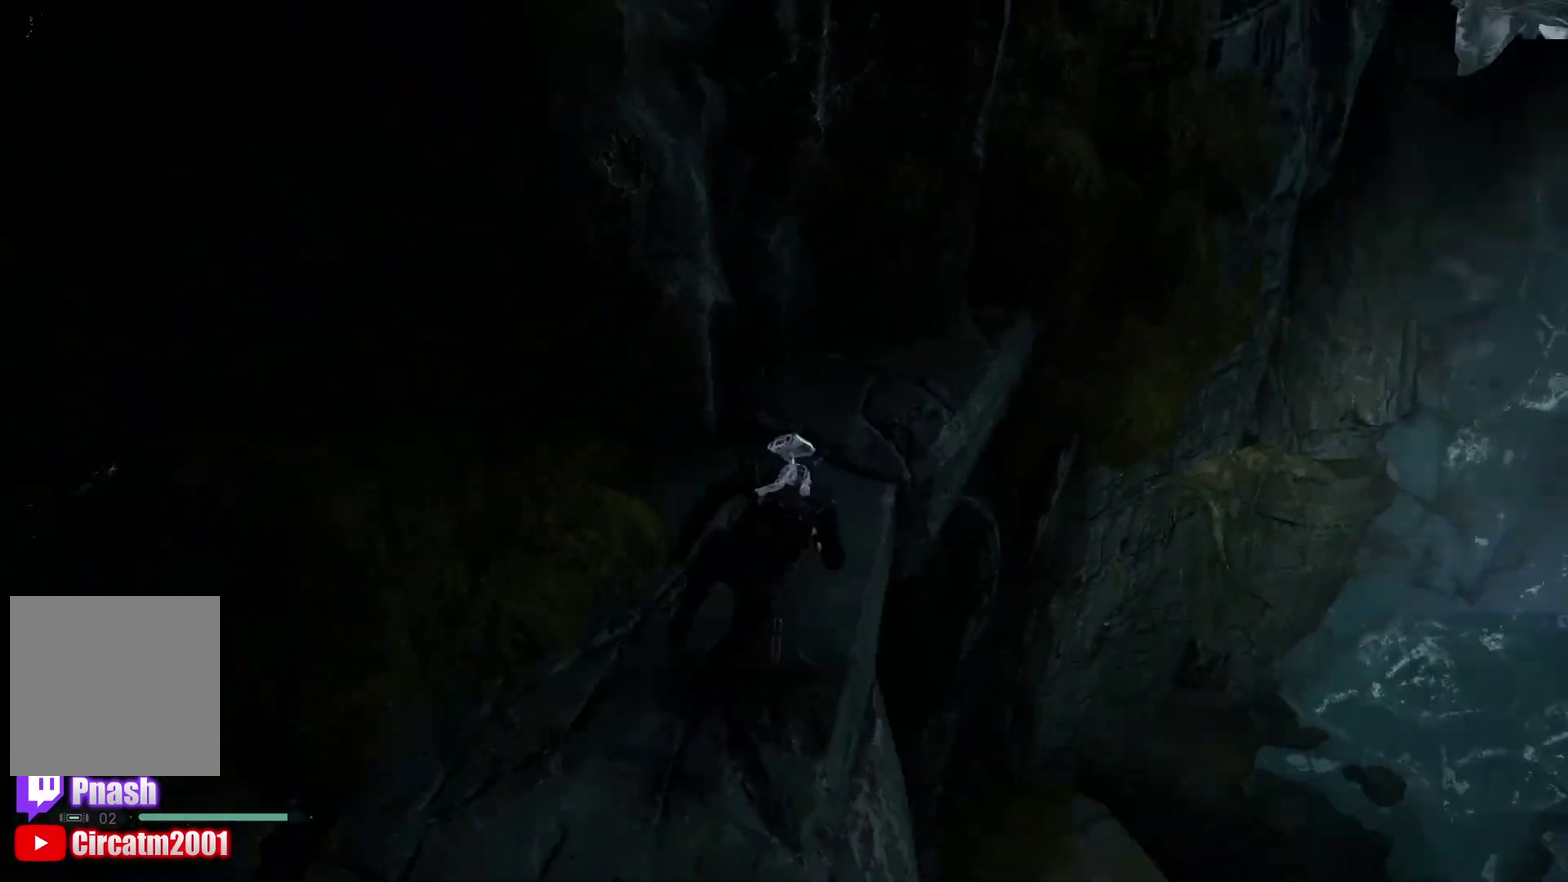
{"buttons": [], "left_stick": "up-left", "right_stick": "right", "events": [[50, "left_stick", "up"], [483, "left_stick", "up-left"]]}
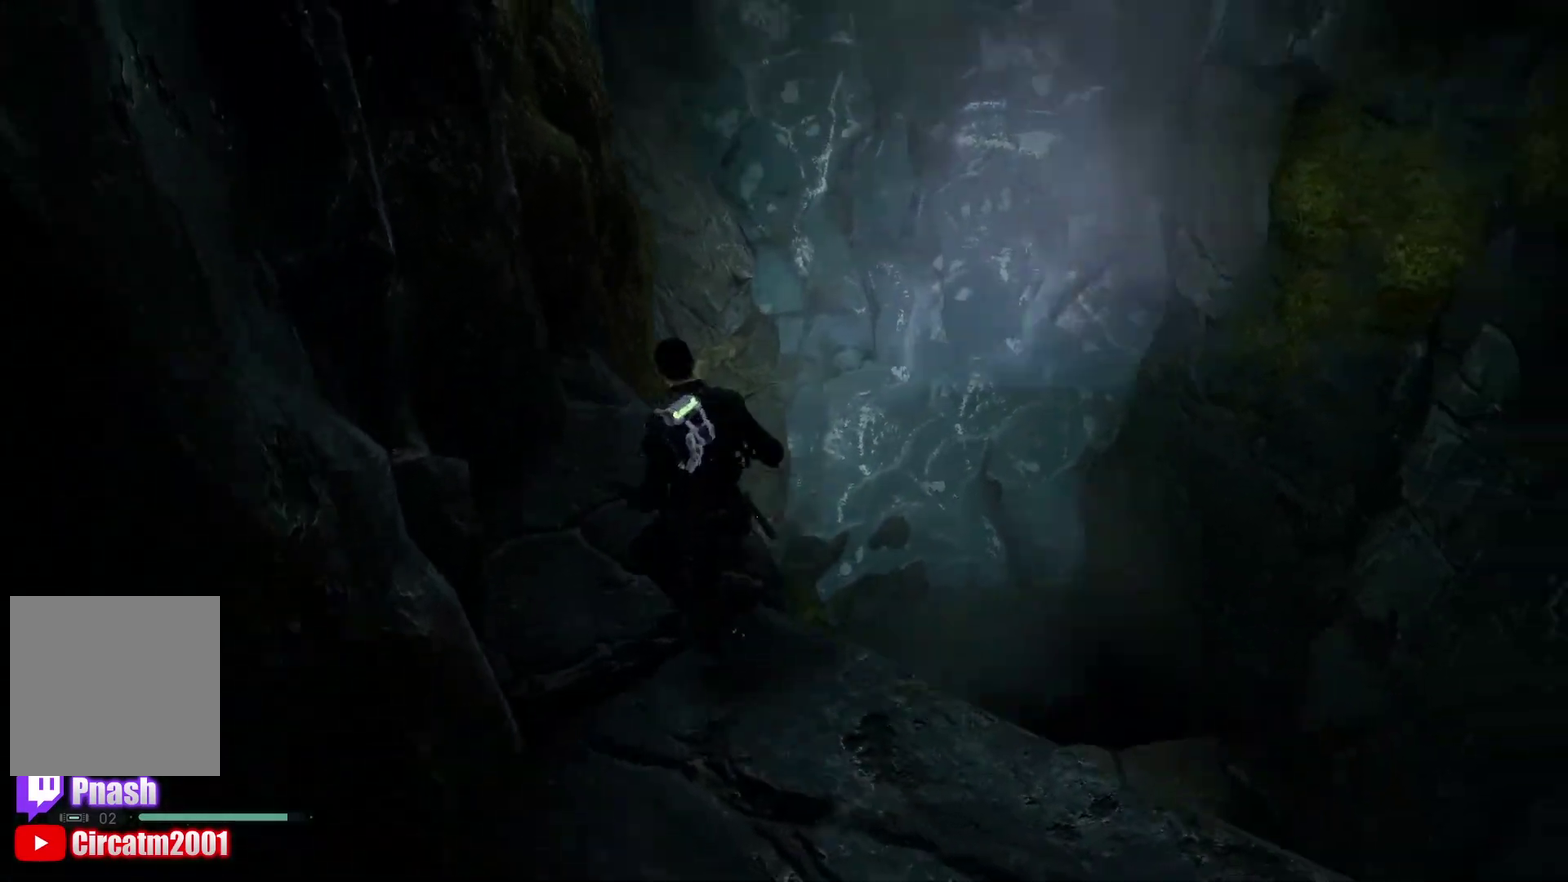
{"buttons": [], "left_stick": "center", "right_stick": "left", "events": [[67, "left_stick", "left"], [267, "left_stick", "center"], [300, "right_stick", "center"], [383, "right_stick", "left"]]}
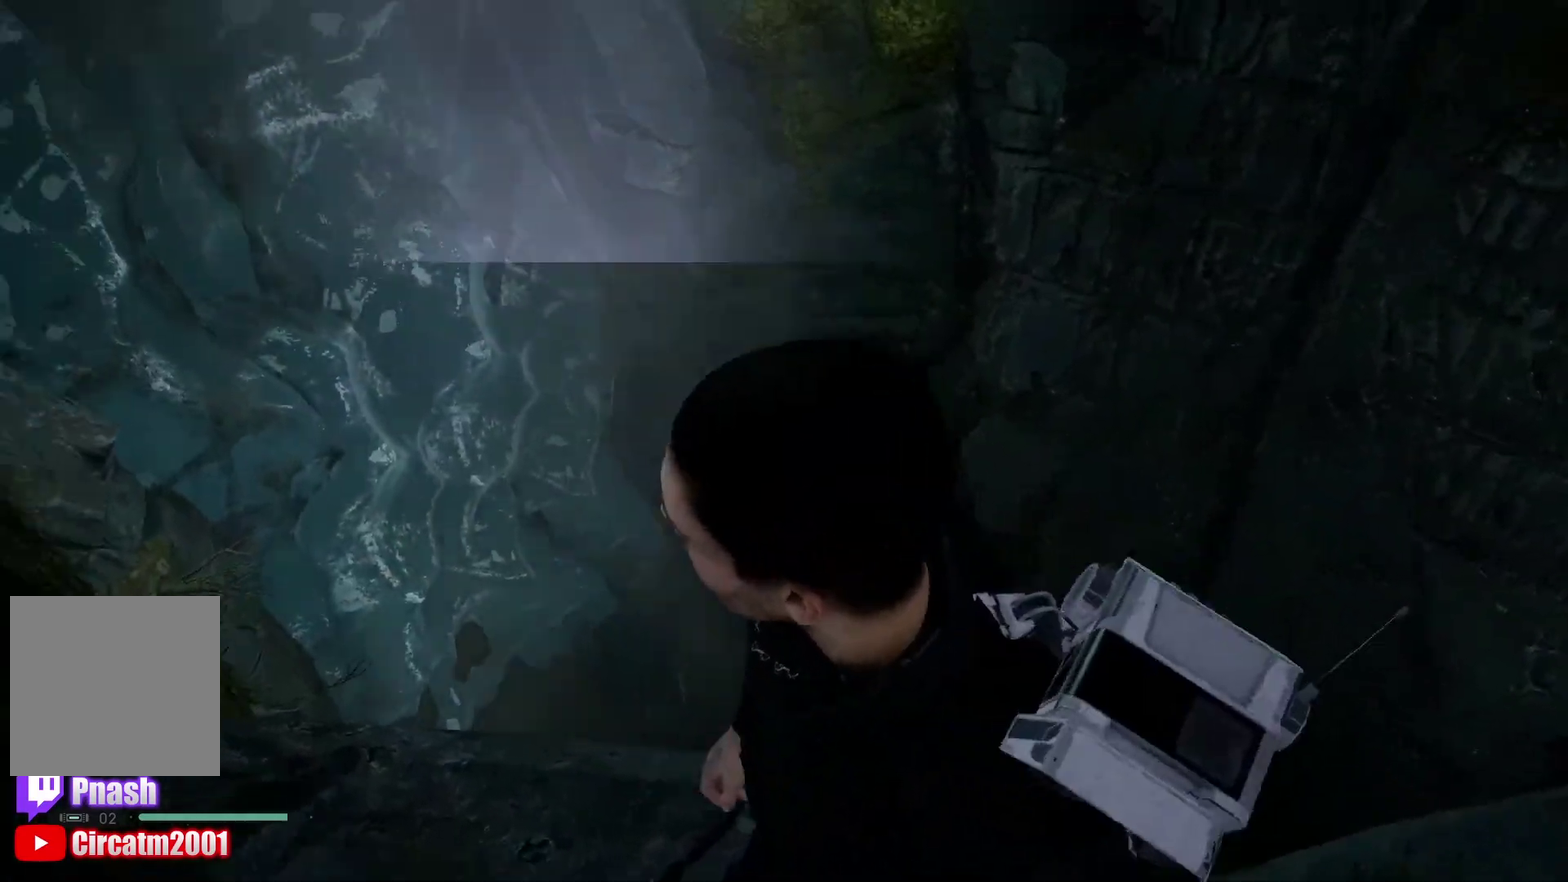
{"buttons": [], "left_stick": "center", "right_stick": "center", "events": [[17, "right_stick", "center"], [83, "left_stick", "left"], [167, "right_stick", "left"], [233, "right_stick", "center"], [250, "left_stick", "center"]]}
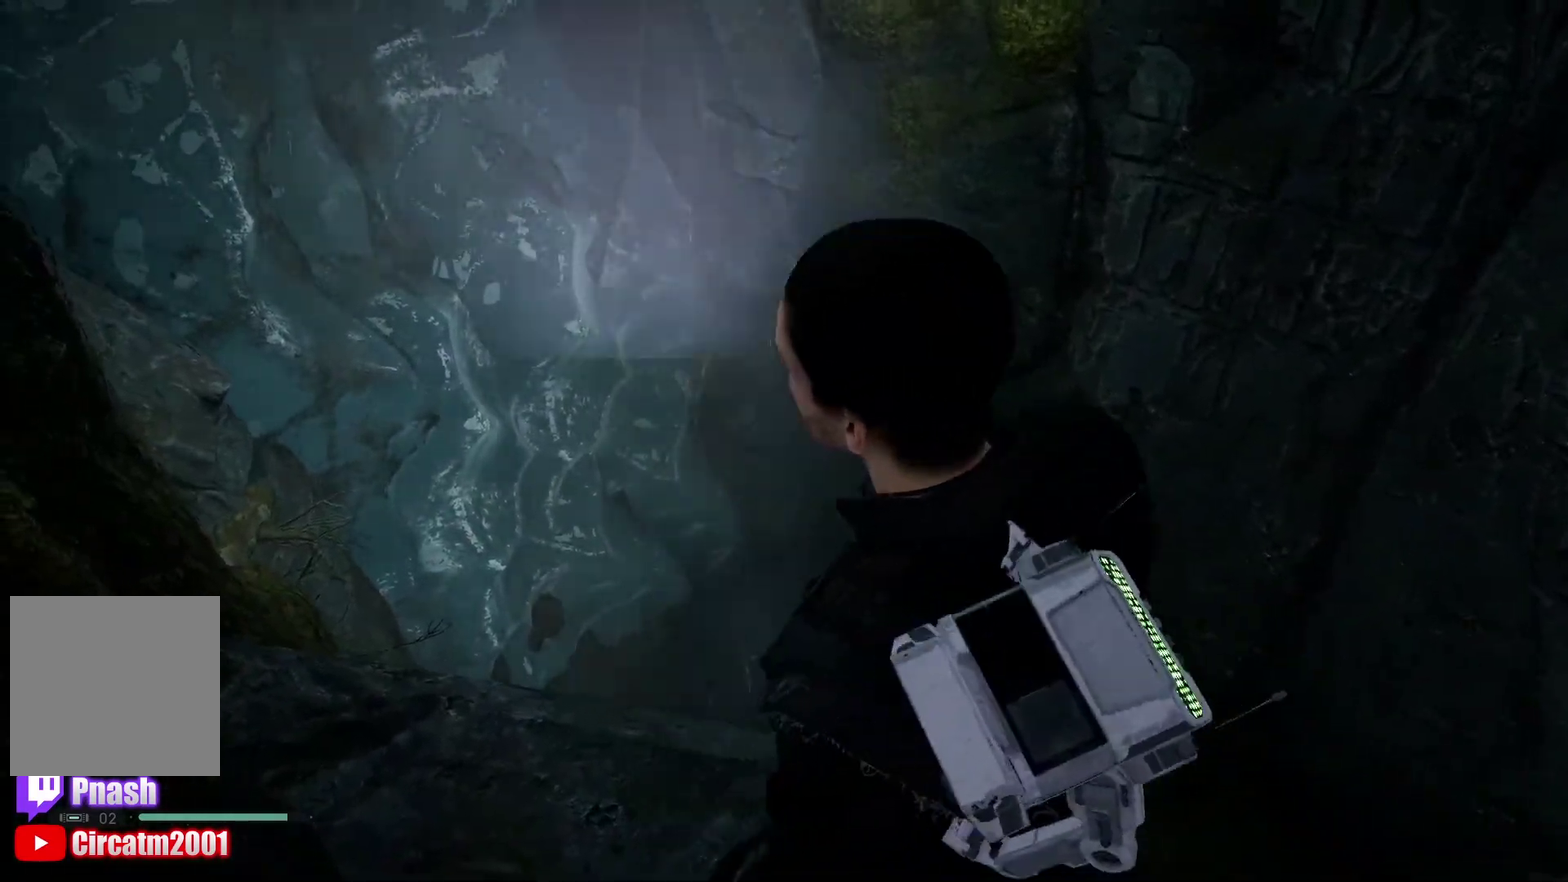
{"buttons": ["Y"], "left_stick": "up", "right_stick": "center", "events": [[117, "left_stick", "up-left"], [400, "left_stick", "up"], [500, "Y", "down"]]}
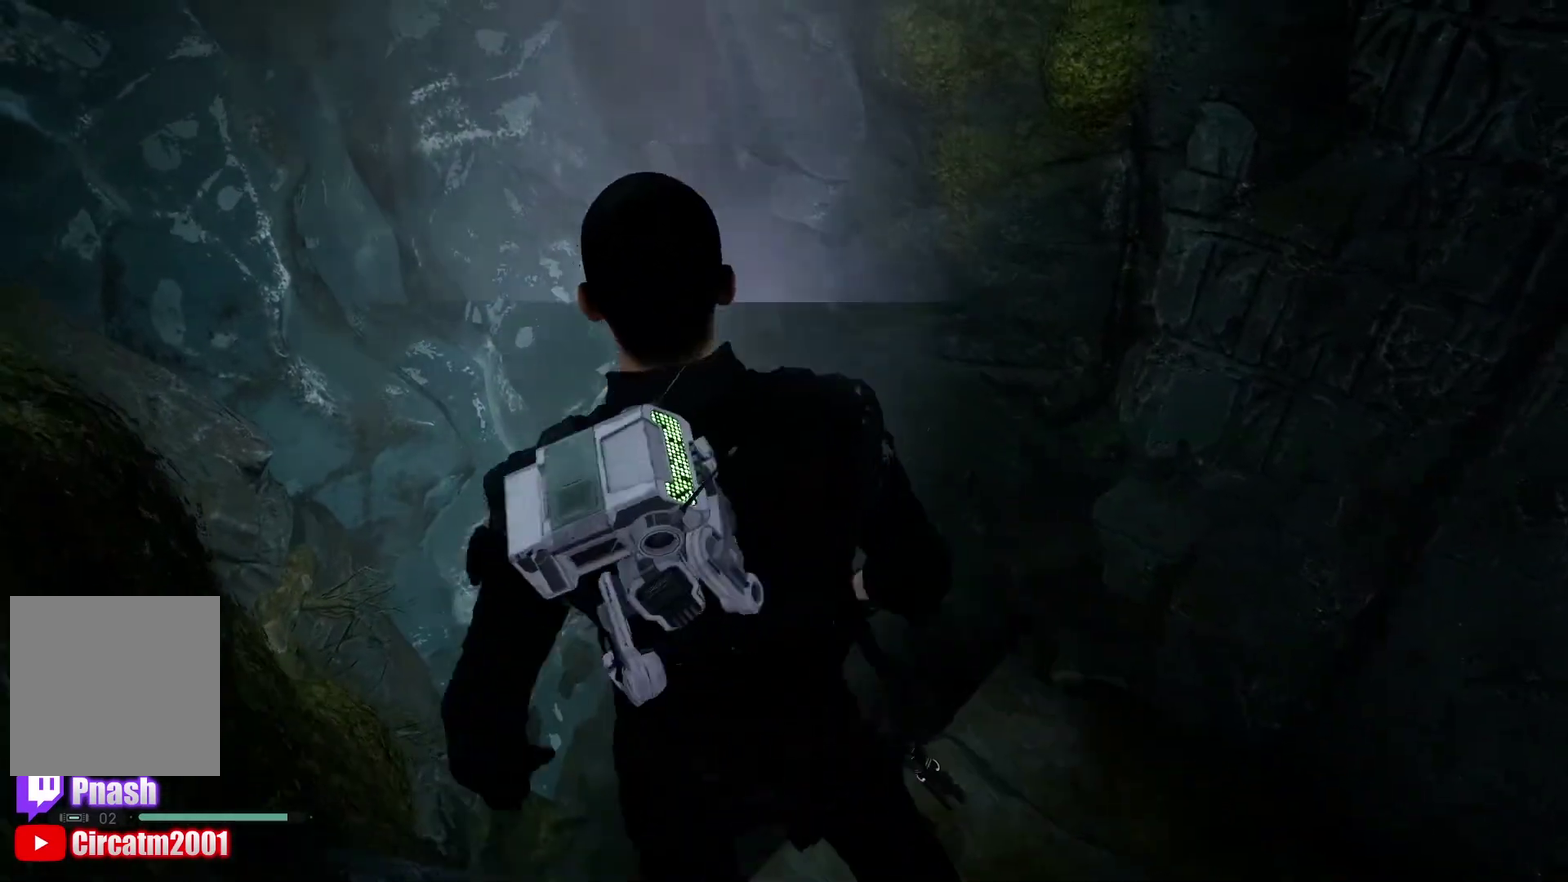
{"buttons": ["L1"], "left_stick": "up", "right_stick": "center", "events": [[383, "L1", "down"], [433, "Y", "up"]]}
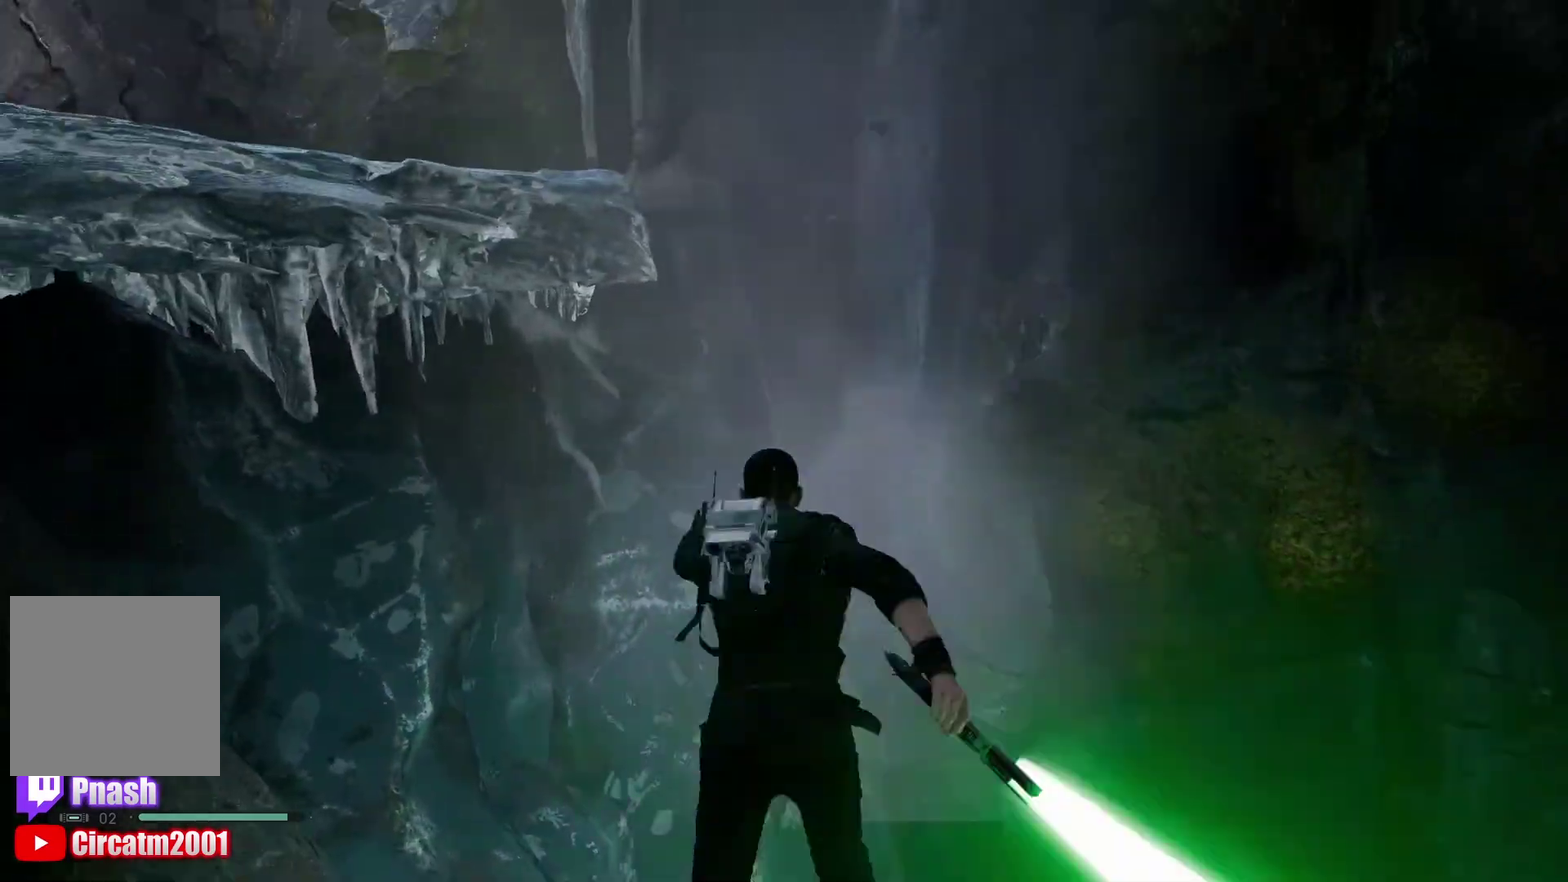
{"buttons": ["L1"], "left_stick": "up-right", "right_stick": "center", "events": [[150, "right_stick", "right"], [317, "right_stick", "center"], [483, "left_stick", "up-right"]]}
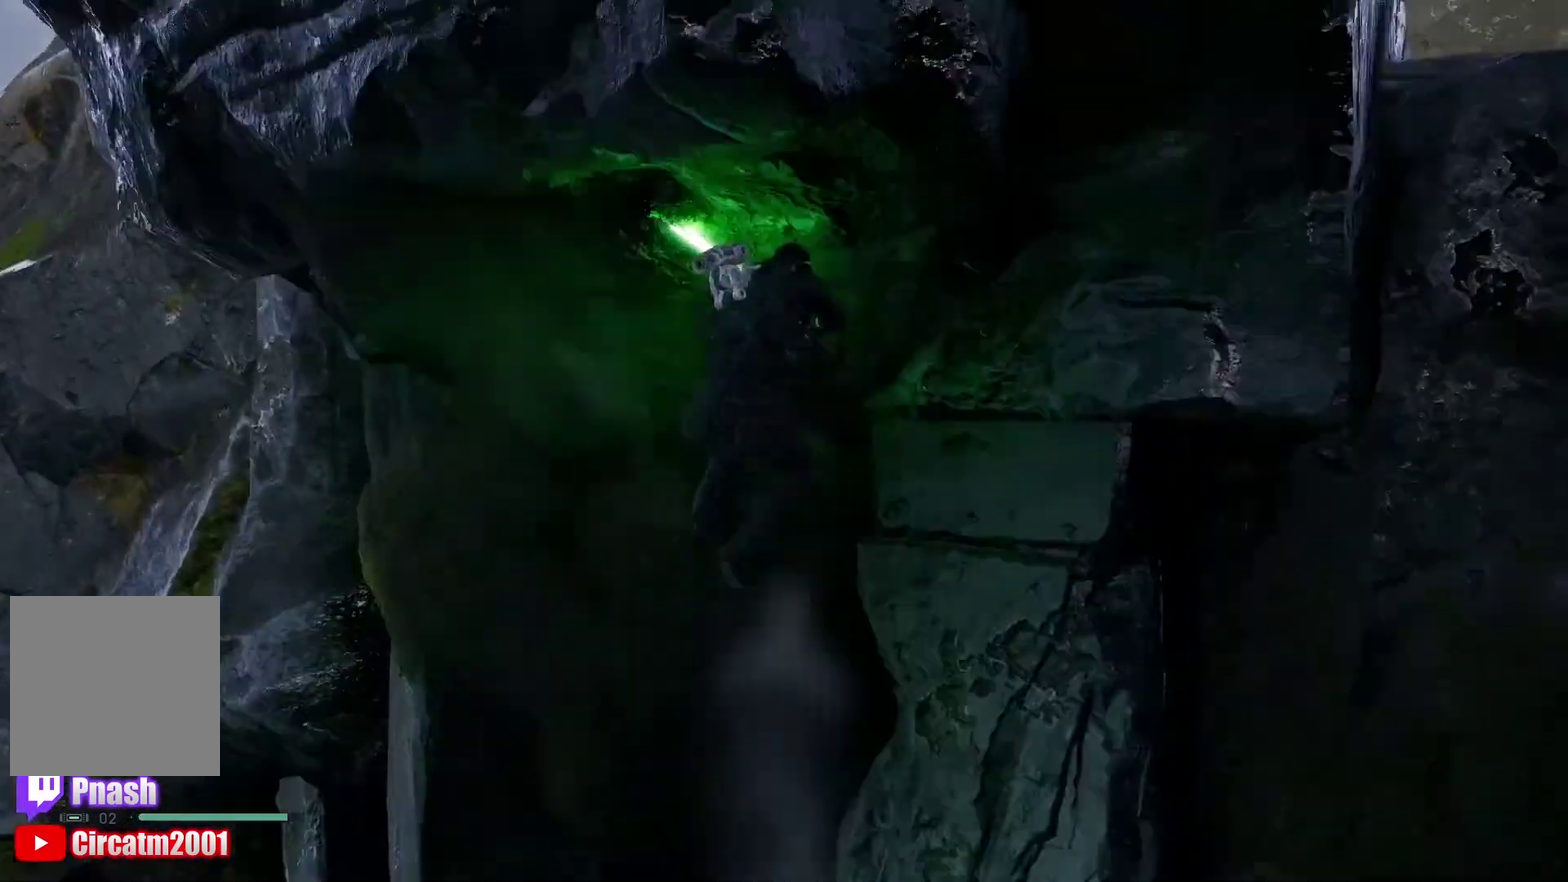
{"buttons": ["L1"], "left_stick": "up-right", "right_stick": "center", "events": [[117, "right_stick", "right"], [500, "right_stick", "center"]]}
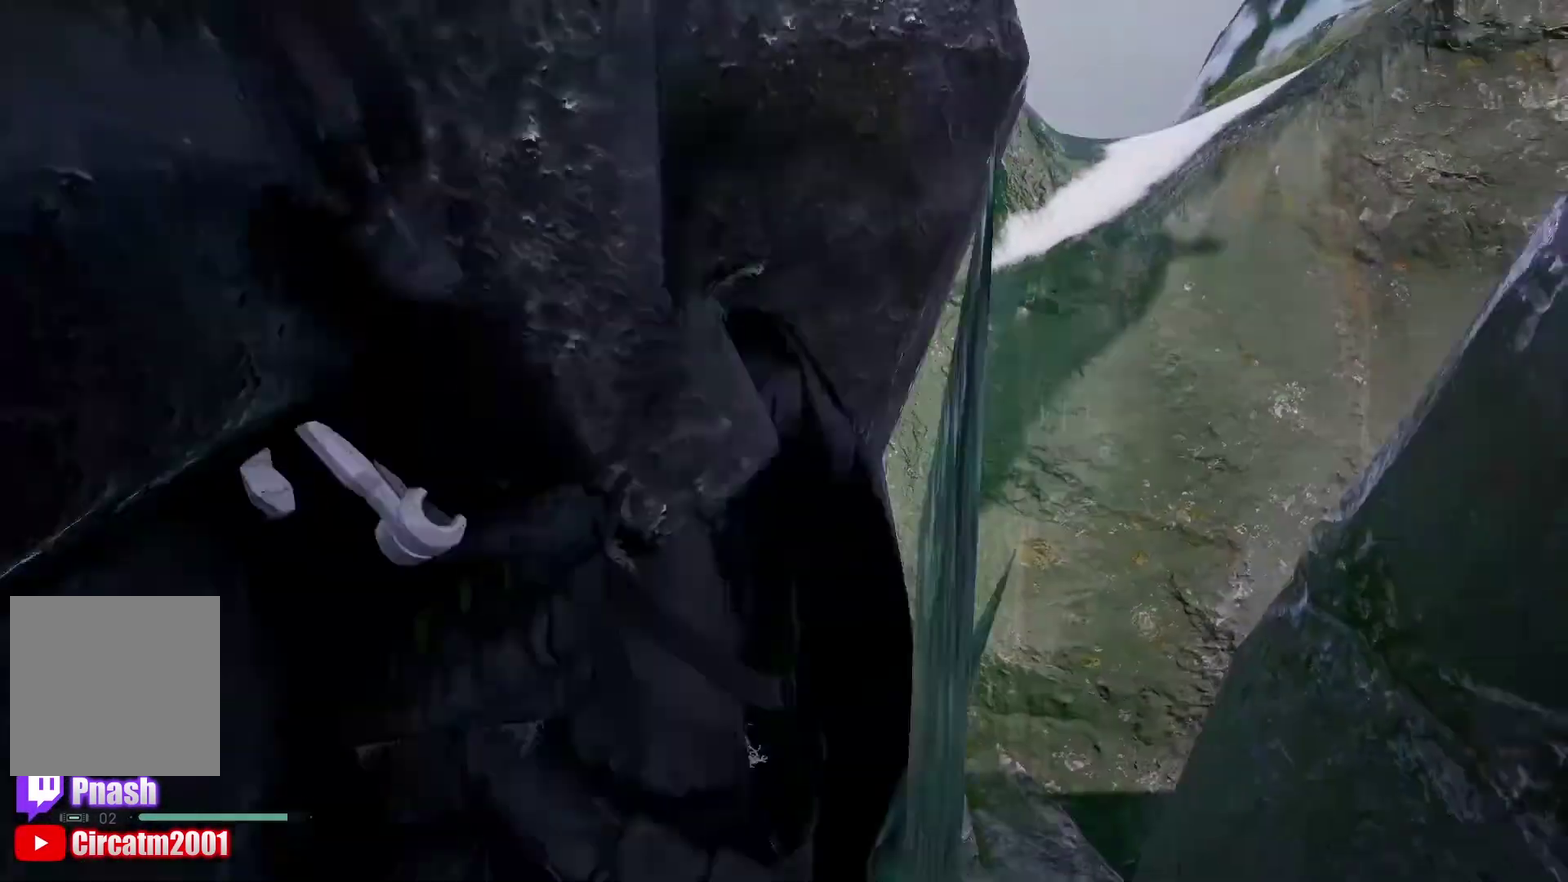
{"buttons": ["L1"], "left_stick": "up", "right_stick": "right", "events": [[150, "right_stick", "down"], [333, "left_stick", "up"], [433, "right_stick", "right"]]}
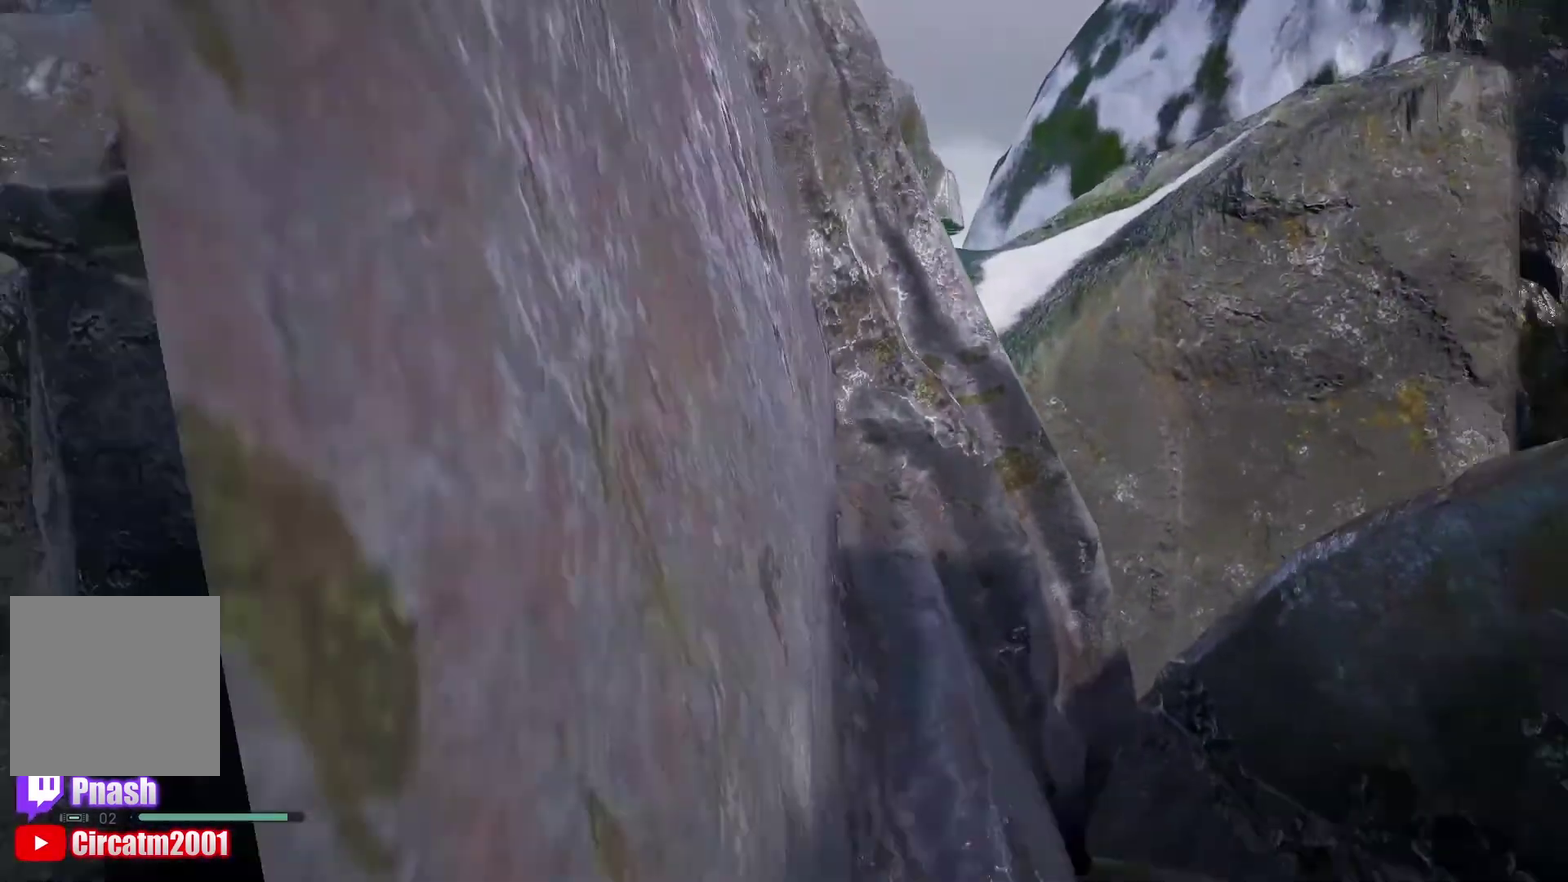
{"buttons": [], "left_stick": "up", "right_stick": "right", "events": [[83, "right_stick", "down-right"], [150, "right_stick", "down"], [183, "L1", "up"], [250, "right_stick", "down-right"], [467, "right_stick", "right"]]}
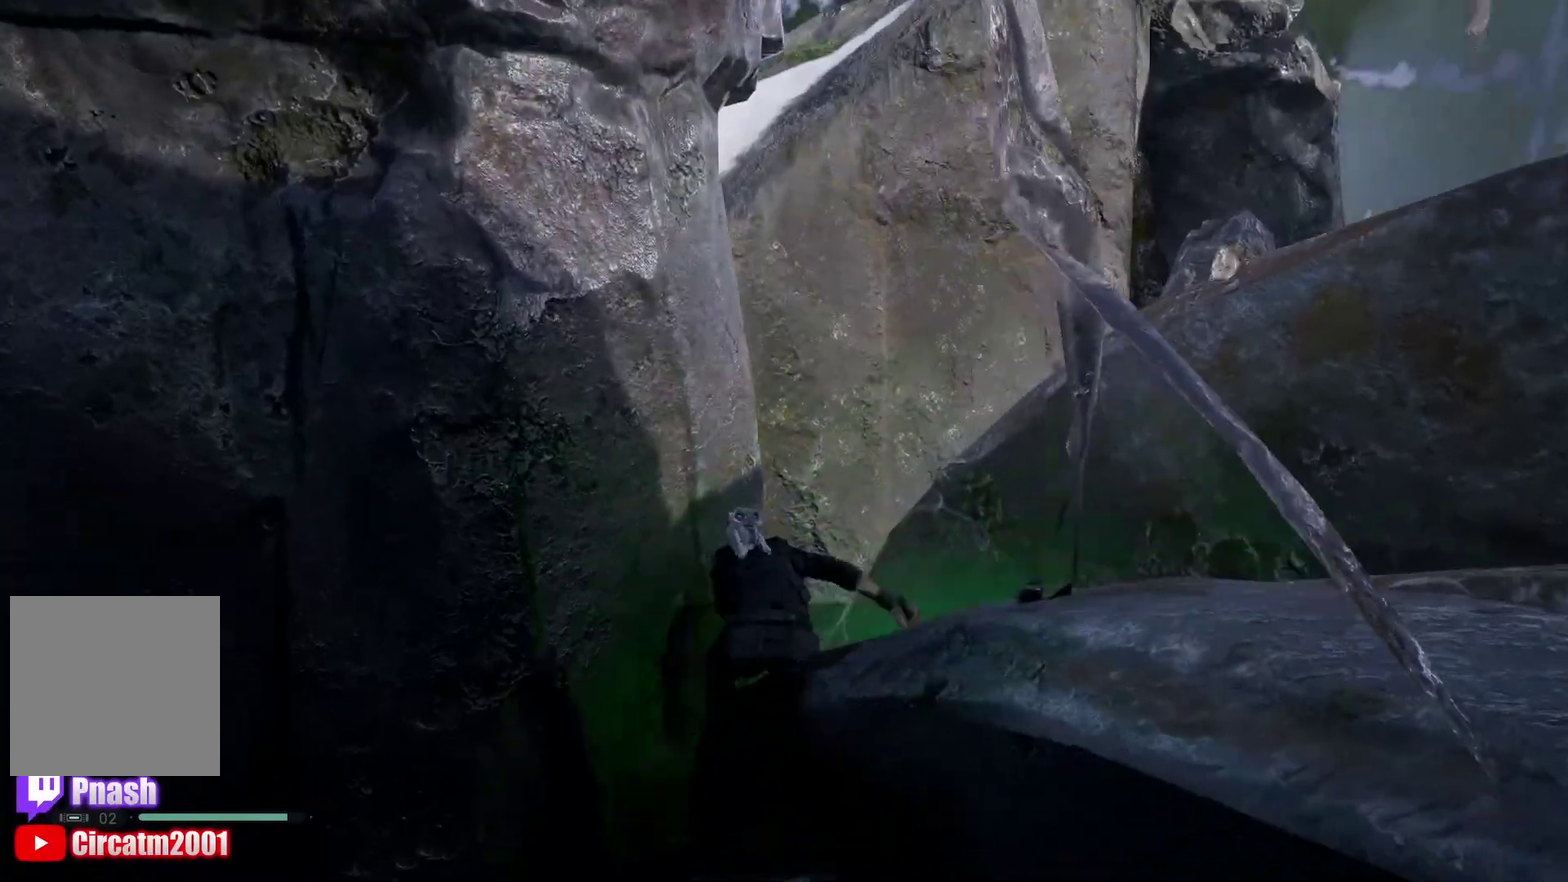
{"buttons": [], "left_stick": "up", "right_stick": "center", "events": [[167, "left_stick", "up-right"], [267, "left_stick", "up"], [400, "right_stick", "center"]]}